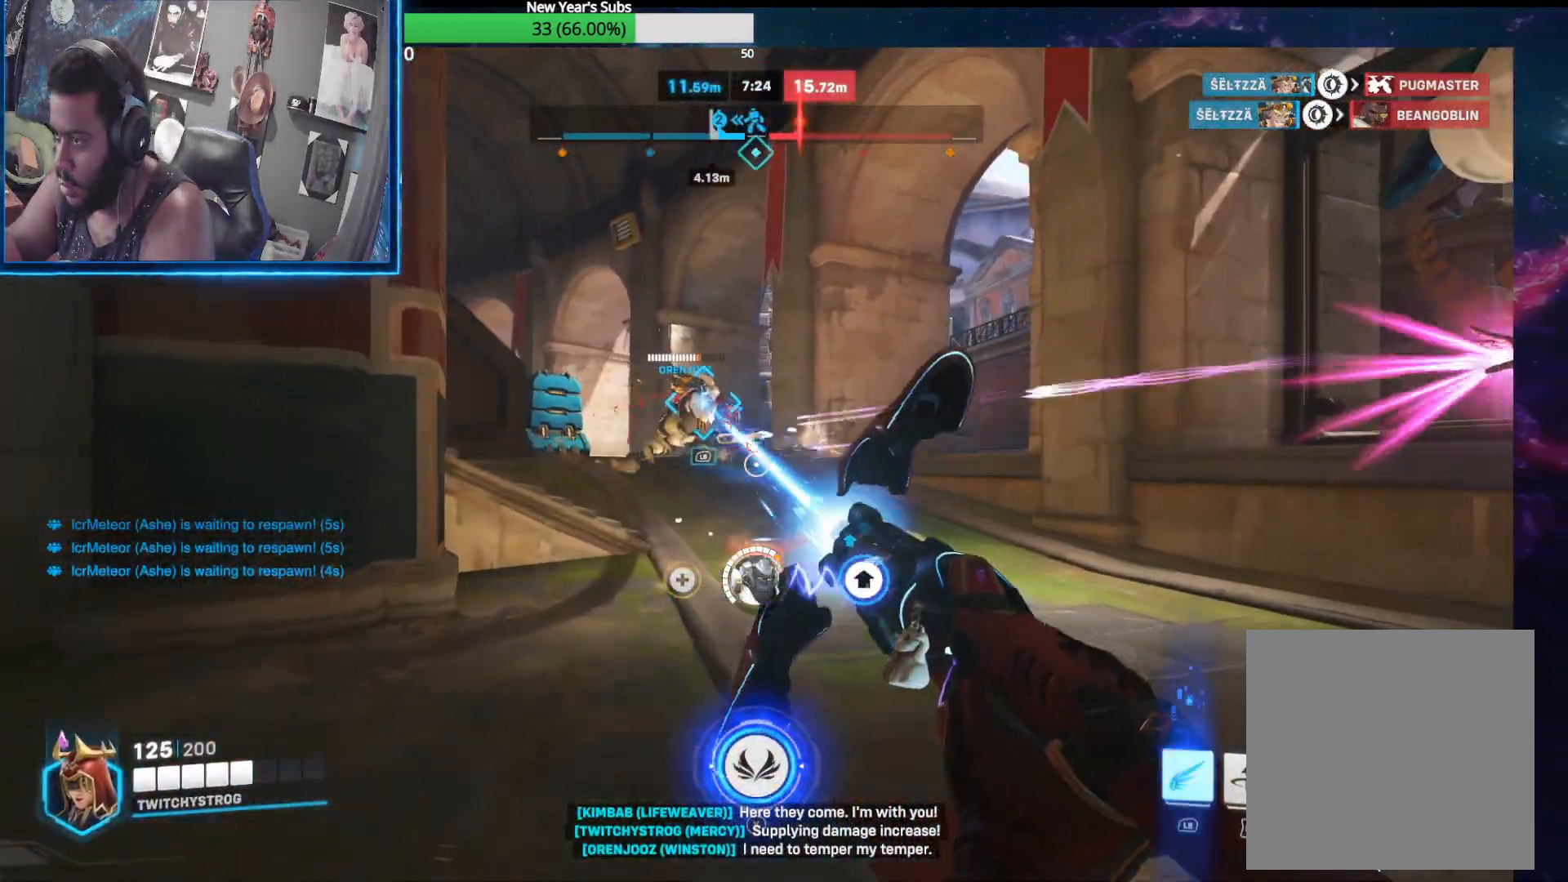
Gameplay with a controller (Xbox layout); each line is a JSON object with the inputs held at the frame after it. "events" lists button and stick changes between this image and that frame as [ms after this image, input, new state], when the widget could be followed in between.
{"buttons": ["R1", "R2"], "left_stick": "up-left", "right_stick": "center", "events": [[50, "right_stick", "right"], [217, "right_stick", "center"]]}
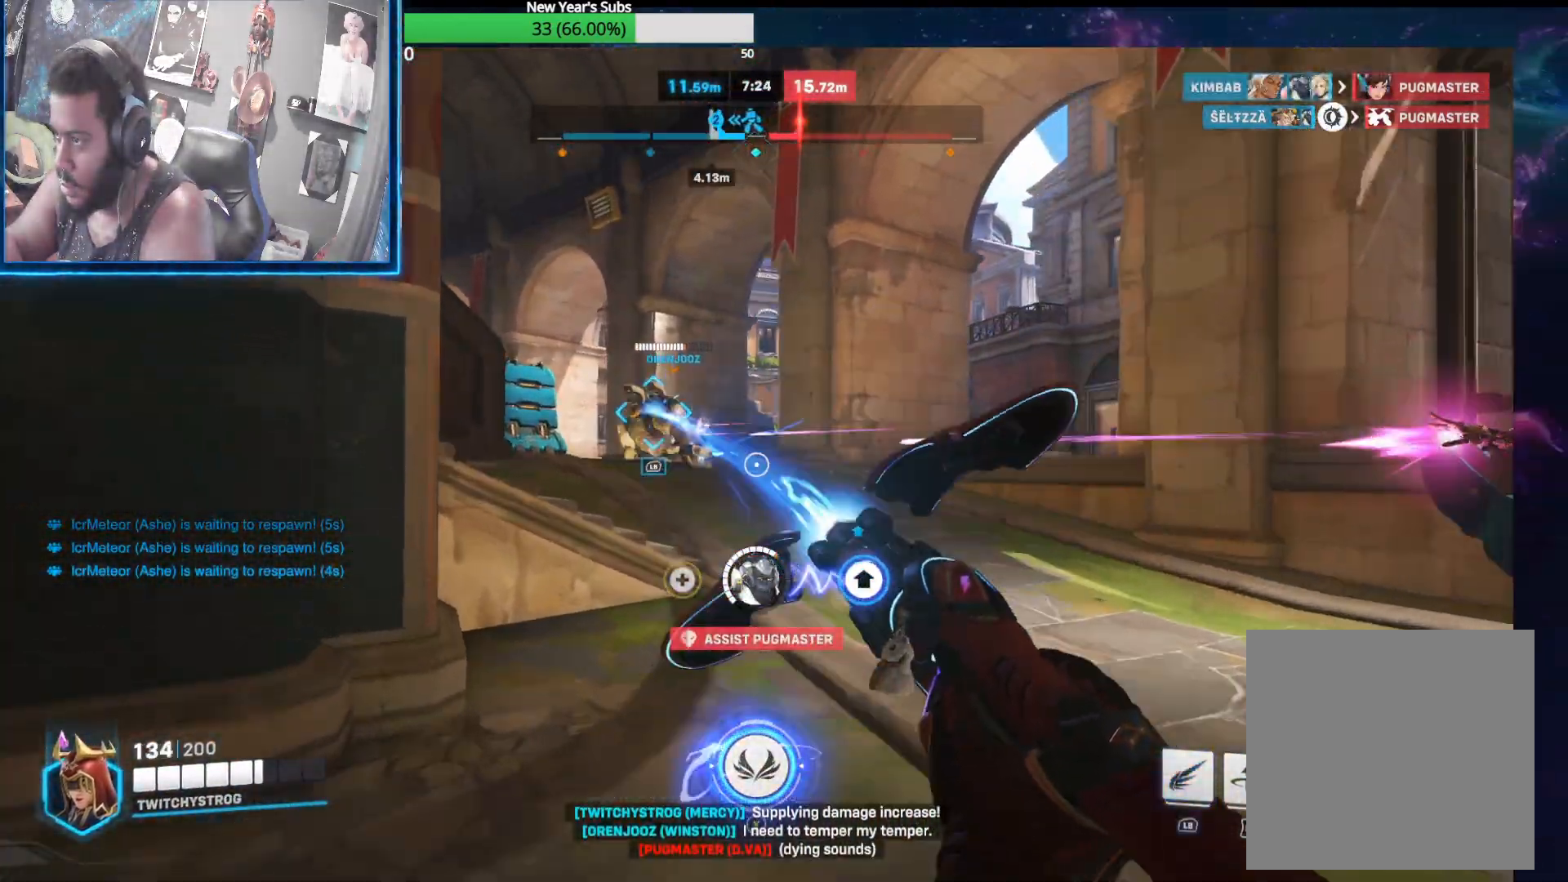
{"buttons": ["R1", "R2"], "left_stick": "up", "right_stick": "left", "events": [[50, "left_stick", "up"], [400, "right_stick", "left"]]}
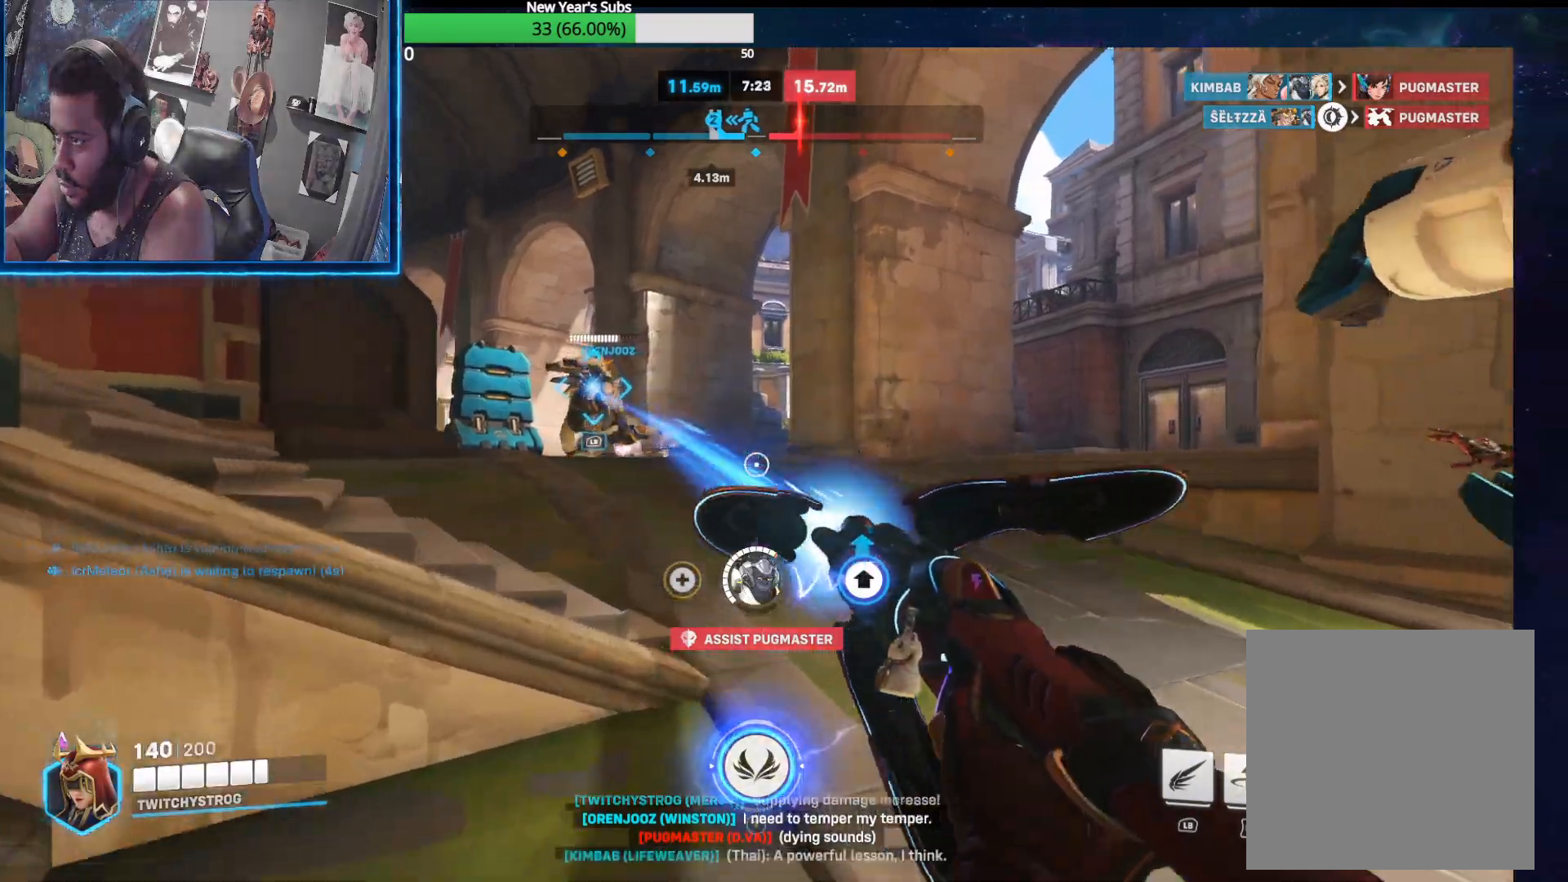
{"buttons": ["R2"], "left_stick": "up", "right_stick": "left", "events": [[250, "R1", "up"]]}
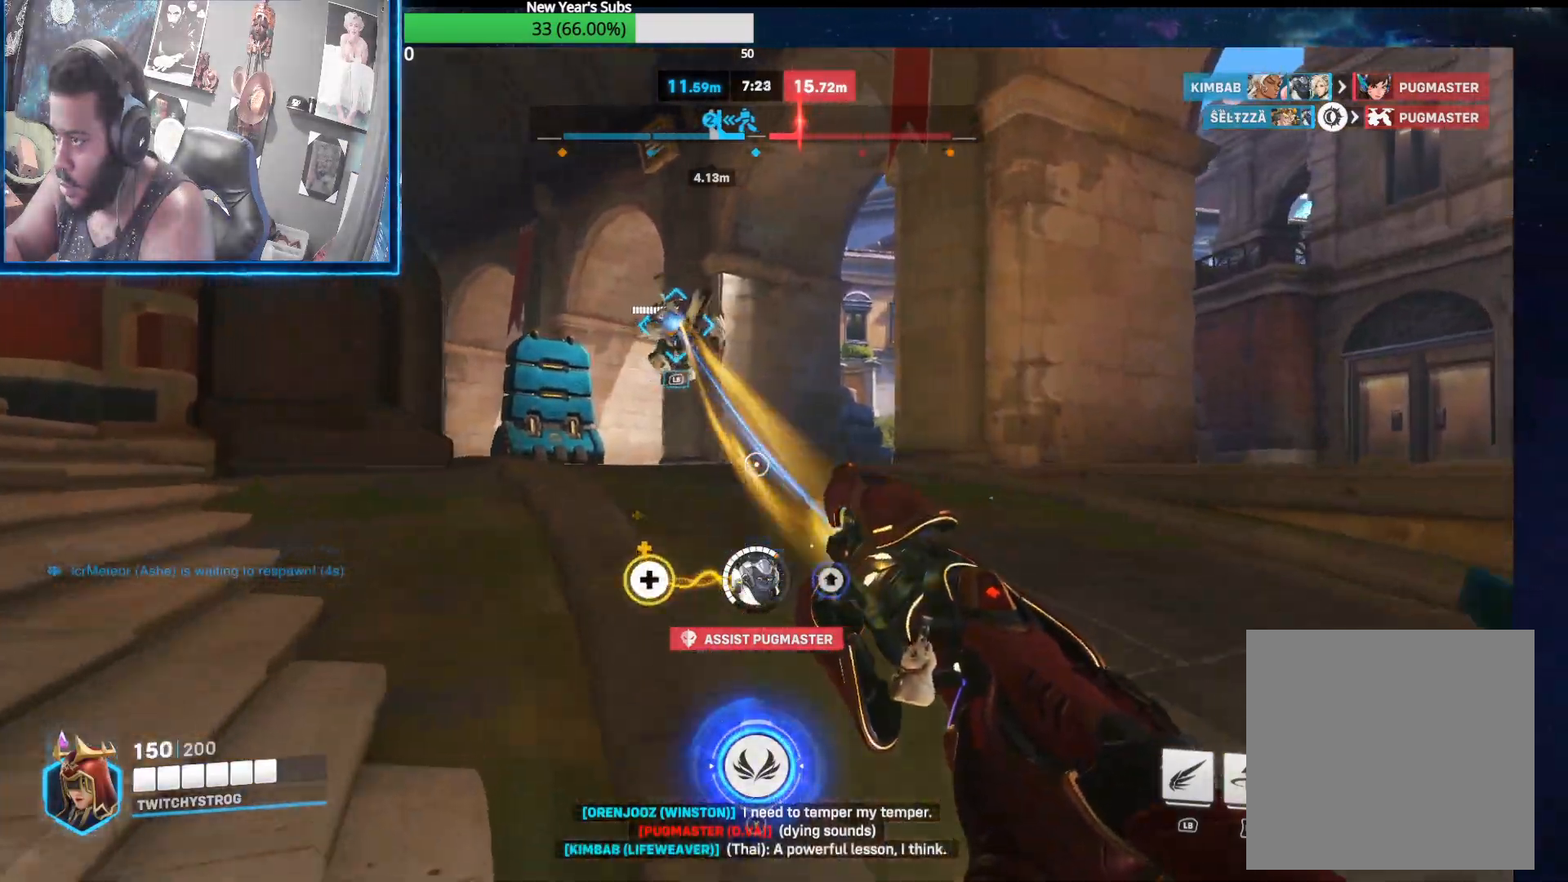
{"buttons": ["R2"], "left_stick": "up-left", "right_stick": "center", "events": [[233, "right_stick", "center"], [317, "left_stick", "up-left"]]}
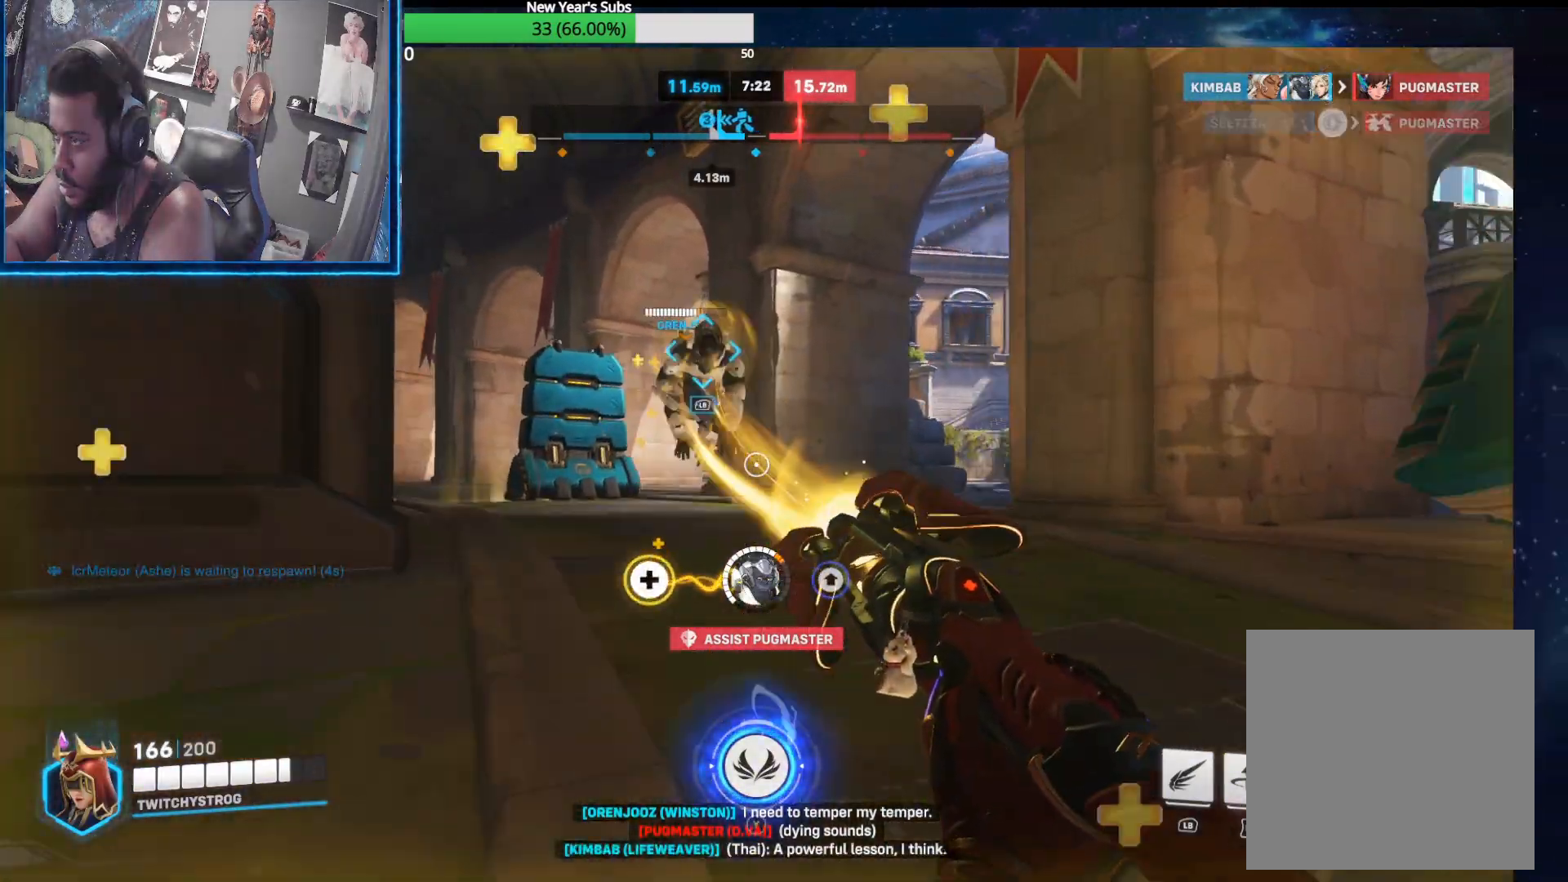
{"buttons": ["R2"], "left_stick": "up-left", "right_stick": "center", "events": [[100, "right_stick", "right"], [317, "right_stick", "center"]]}
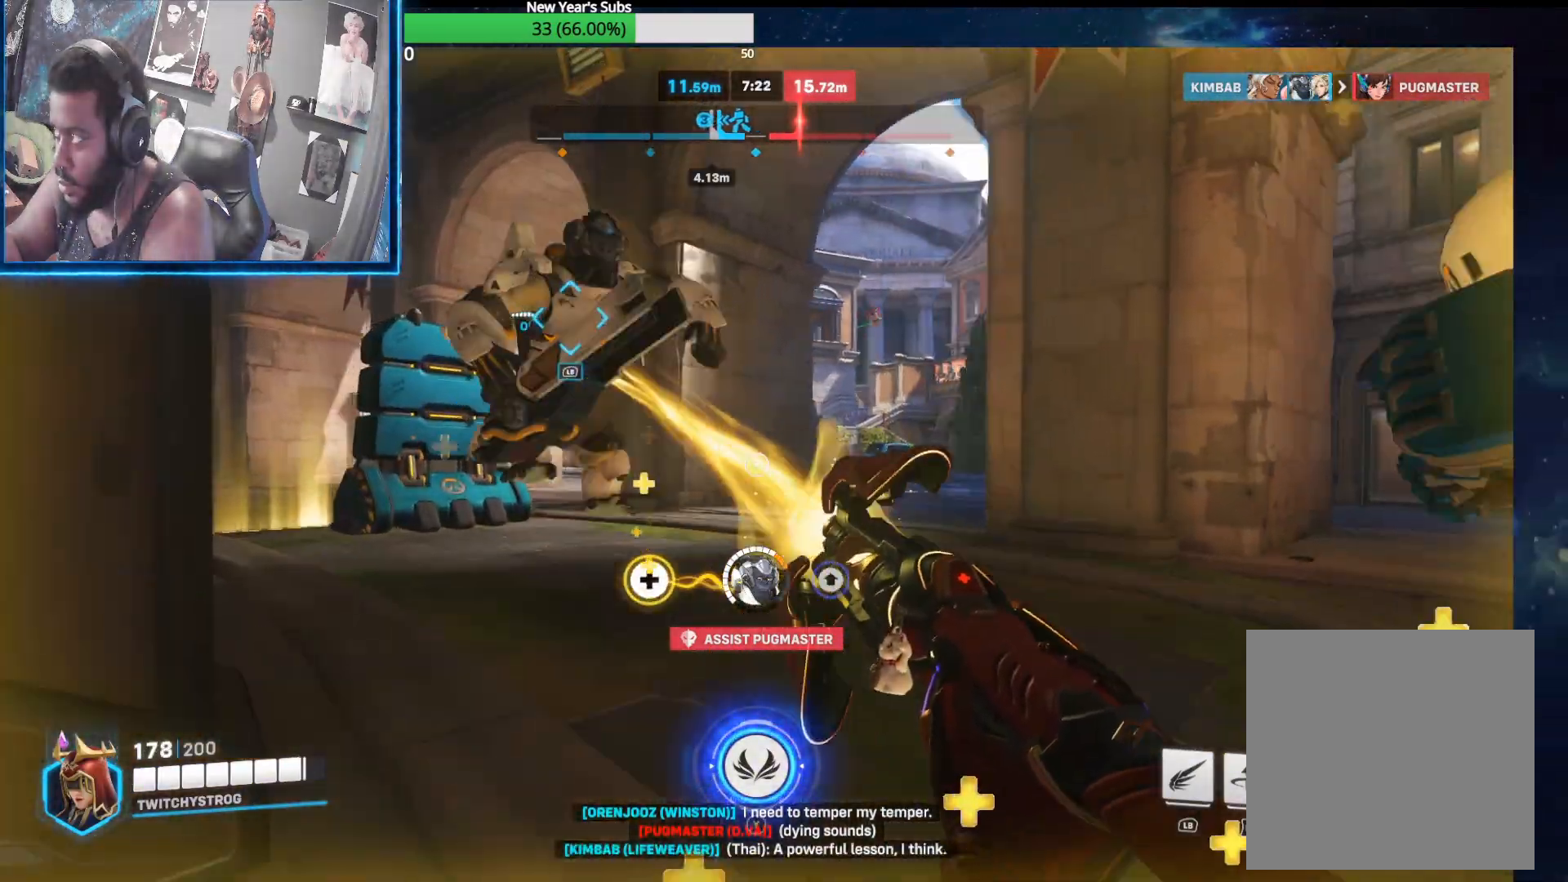
{"buttons": ["R2"], "left_stick": "up-left", "right_stick": "down-left", "events": [[150, "right_stick", "down-left"], [200, "left_stick", "up"], [400, "left_stick", "up-left"]]}
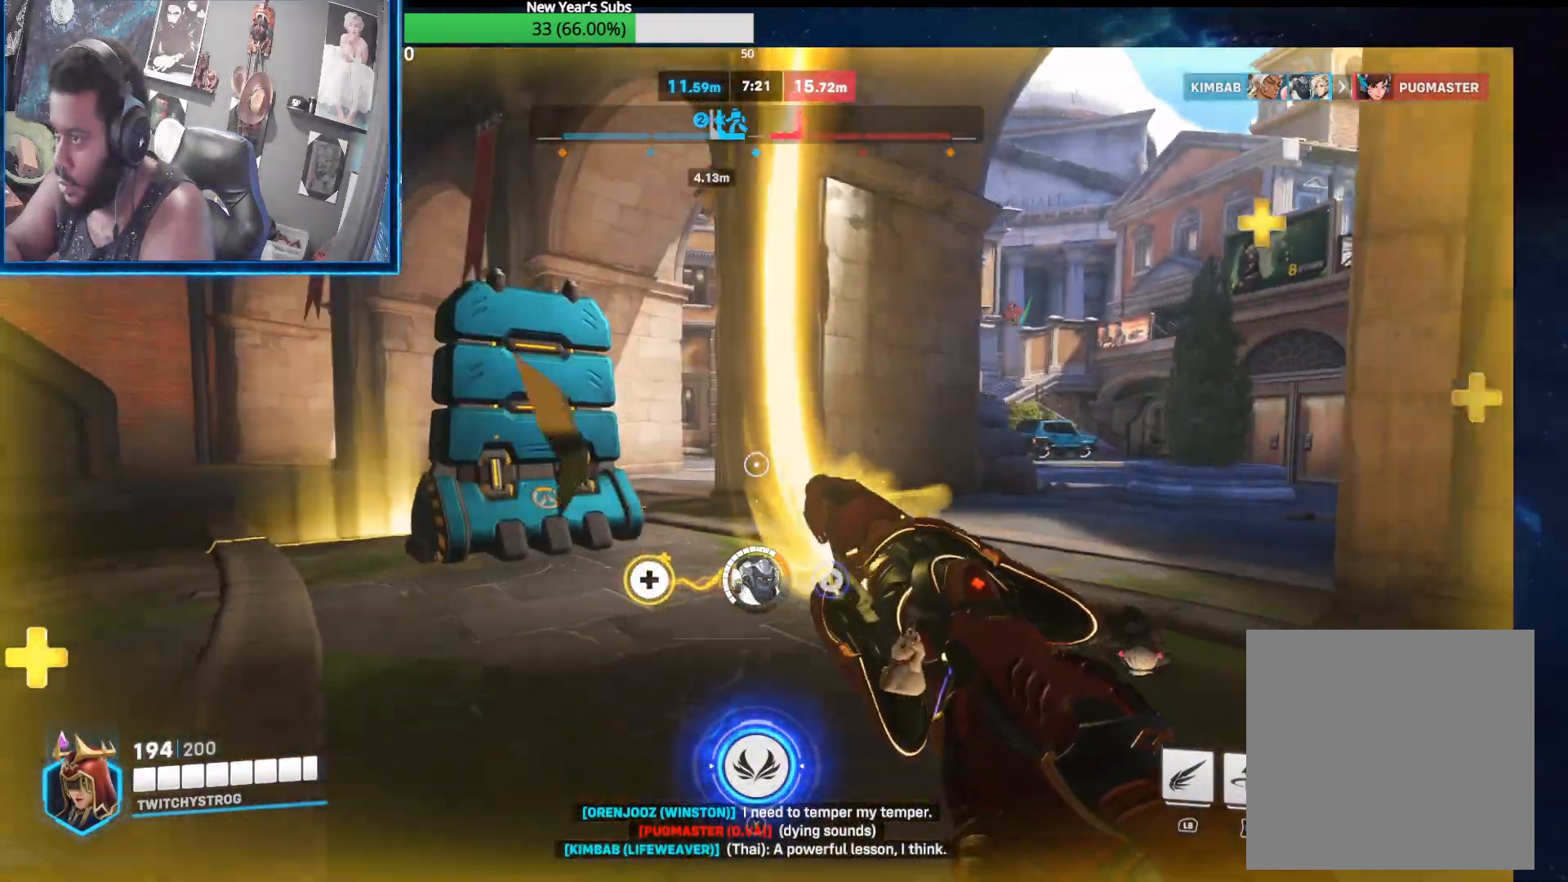
{"buttons": ["R2"], "left_stick": "up-left", "right_stick": "right", "events": [[50, "right_stick", "center"], [133, "right_stick", "right"]]}
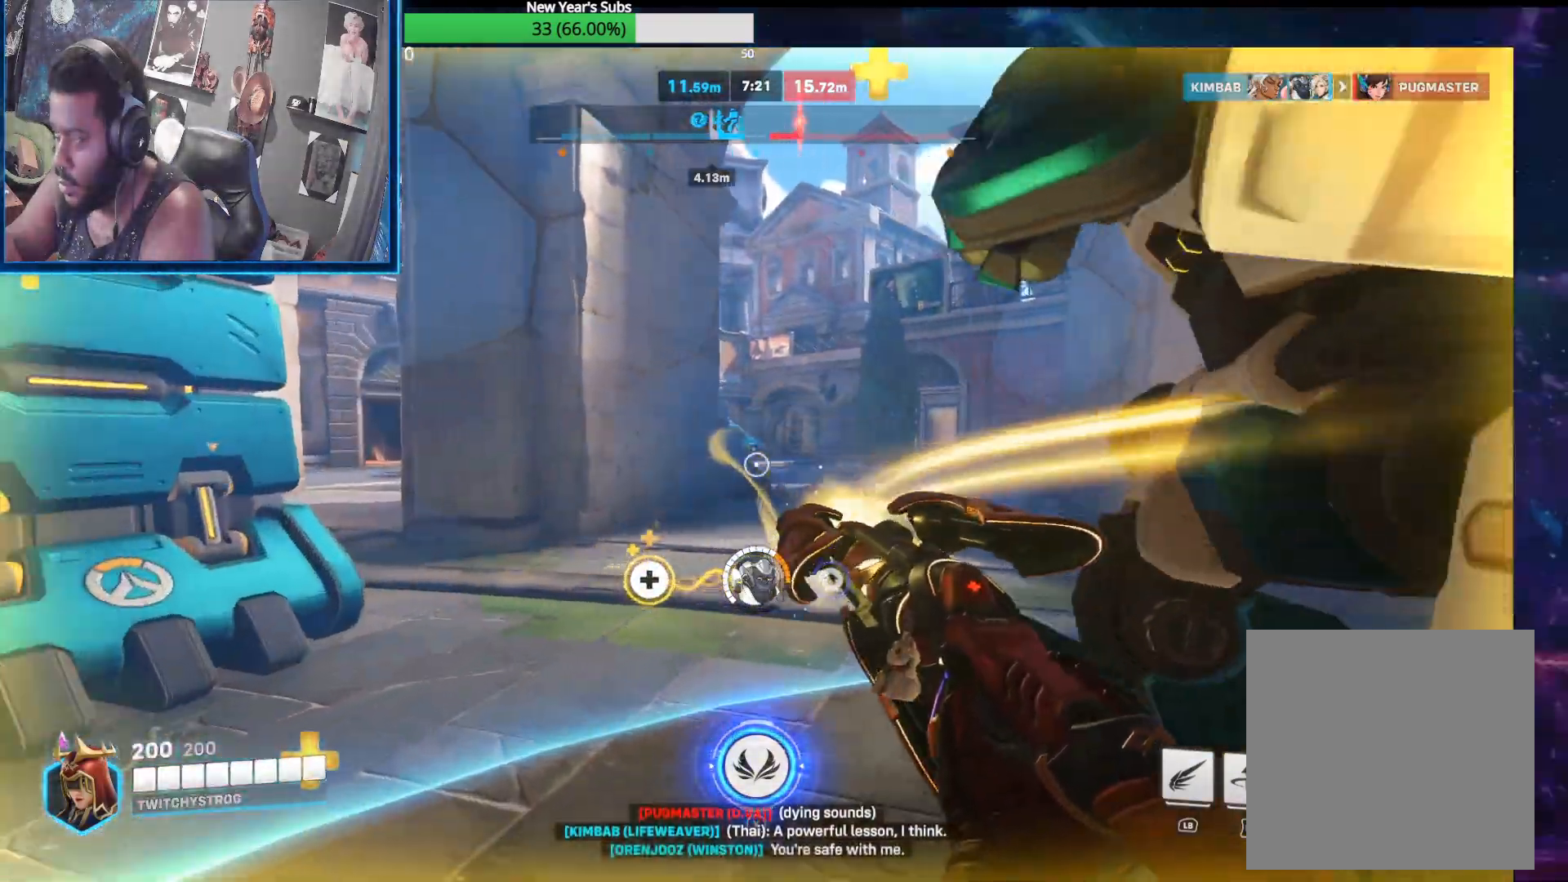
{"buttons": ["R2"], "left_stick": "left", "right_stick": "right", "events": [[17, "right_stick", "center"], [83, "left_stick", "left"], [417, "right_stick", "right"]]}
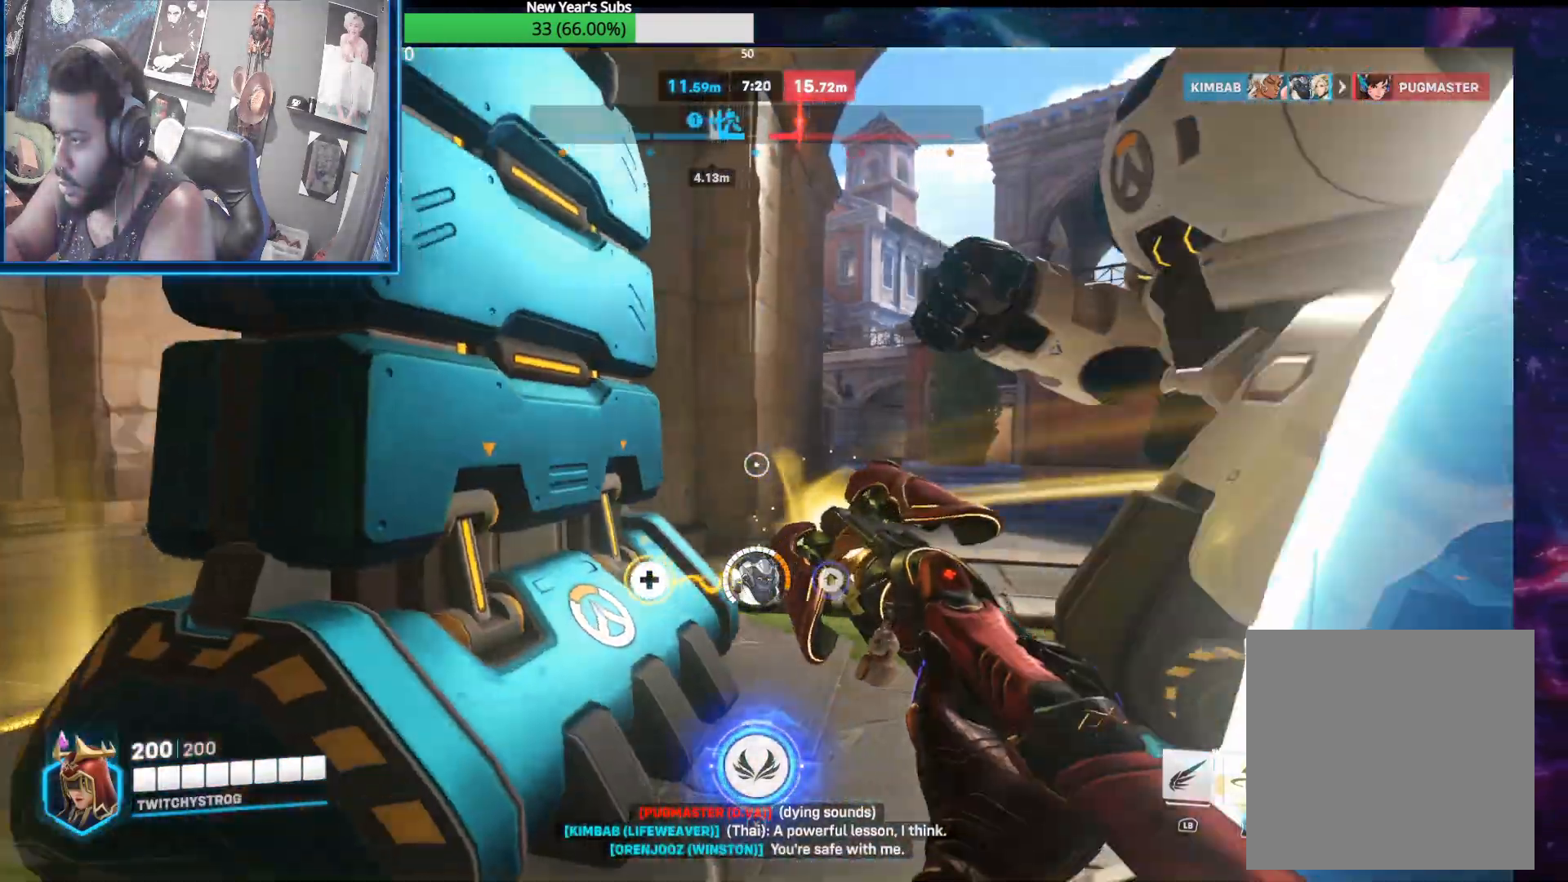
{"buttons": ["R2"], "left_stick": "left", "right_stick": "center", "events": [[217, "left_stick", "center"], [217, "right_stick", "center"], [267, "left_stick", "right"], [467, "left_stick", "left"]]}
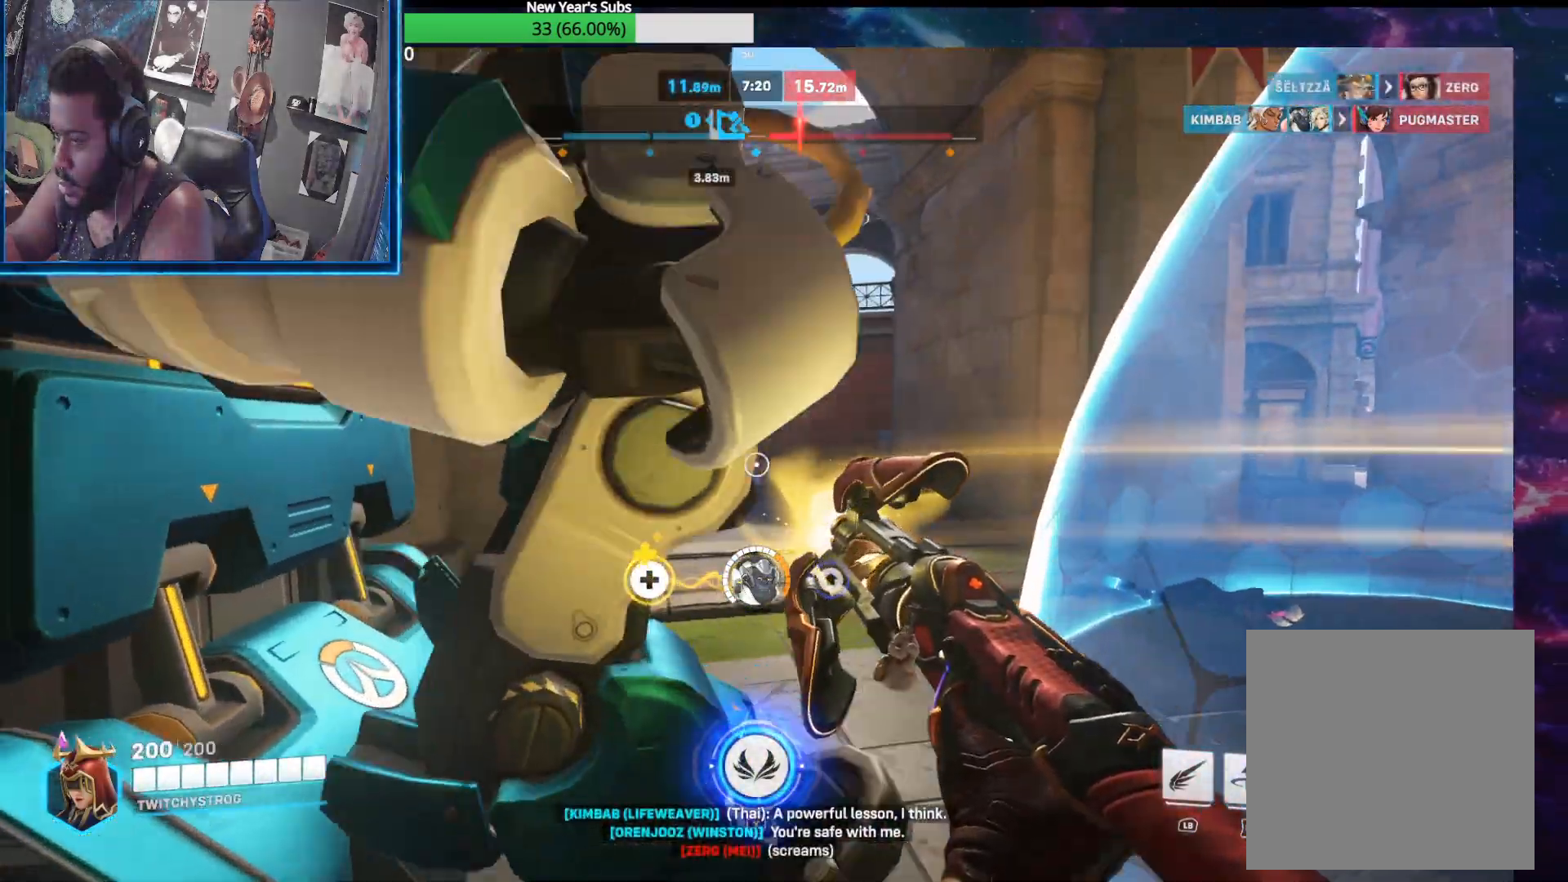
{"buttons": ["R2"], "left_stick": "center", "right_stick": "center", "events": [[67, "right_stick", "left"], [317, "left_stick", "right"], [433, "left_stick", "center"], [433, "right_stick", "center"]]}
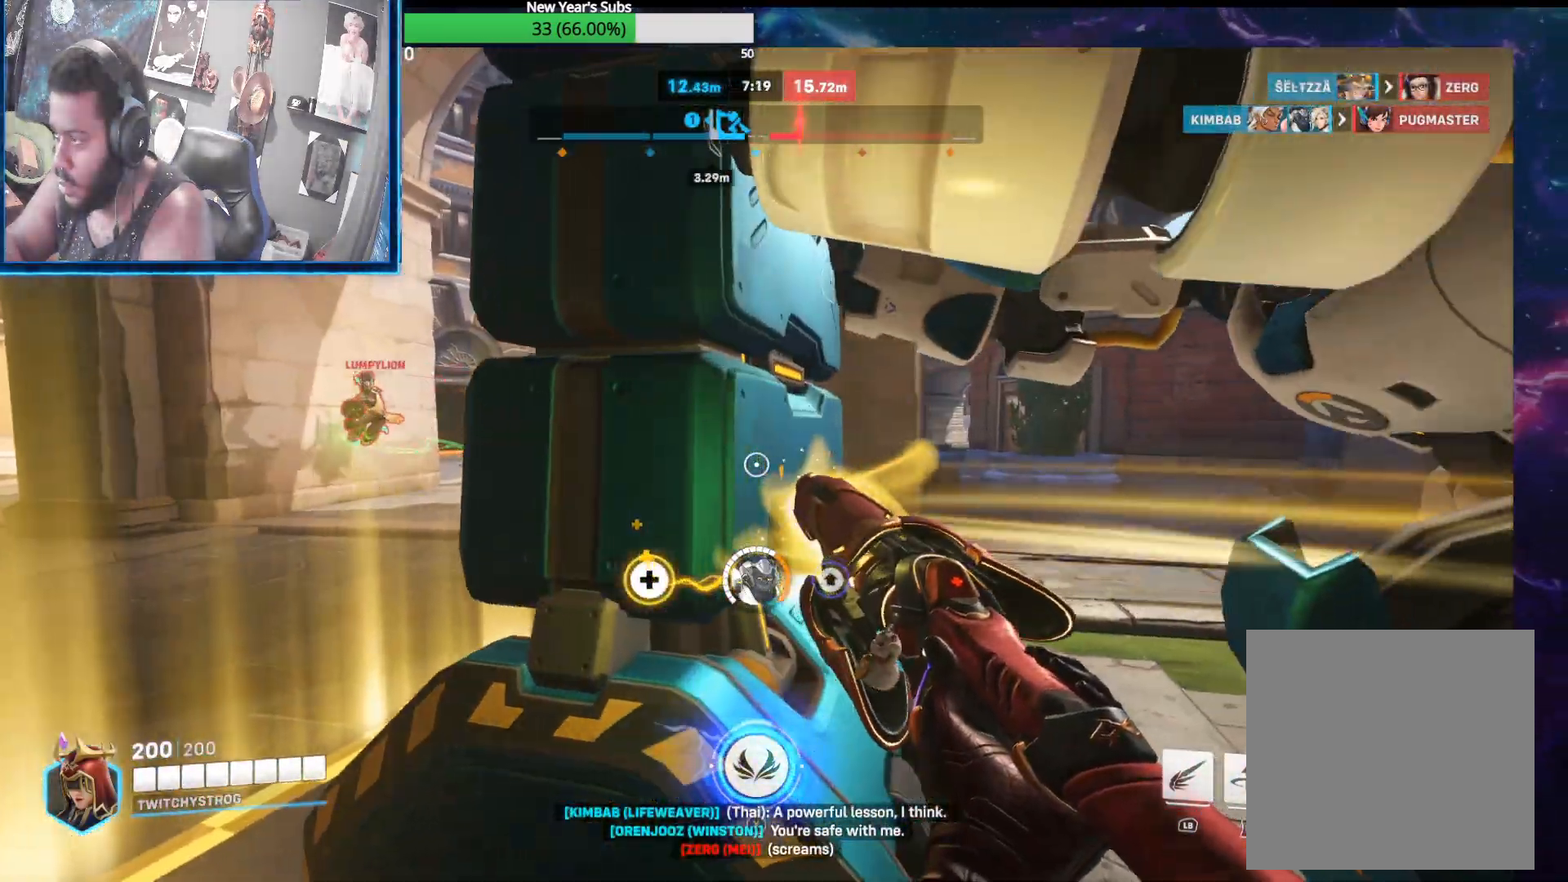
{"buttons": ["R2"], "left_stick": "right", "right_stick": "left", "events": [[17, "left_stick", "left"], [100, "right_stick", "left"], [250, "left_stick", "right"]]}
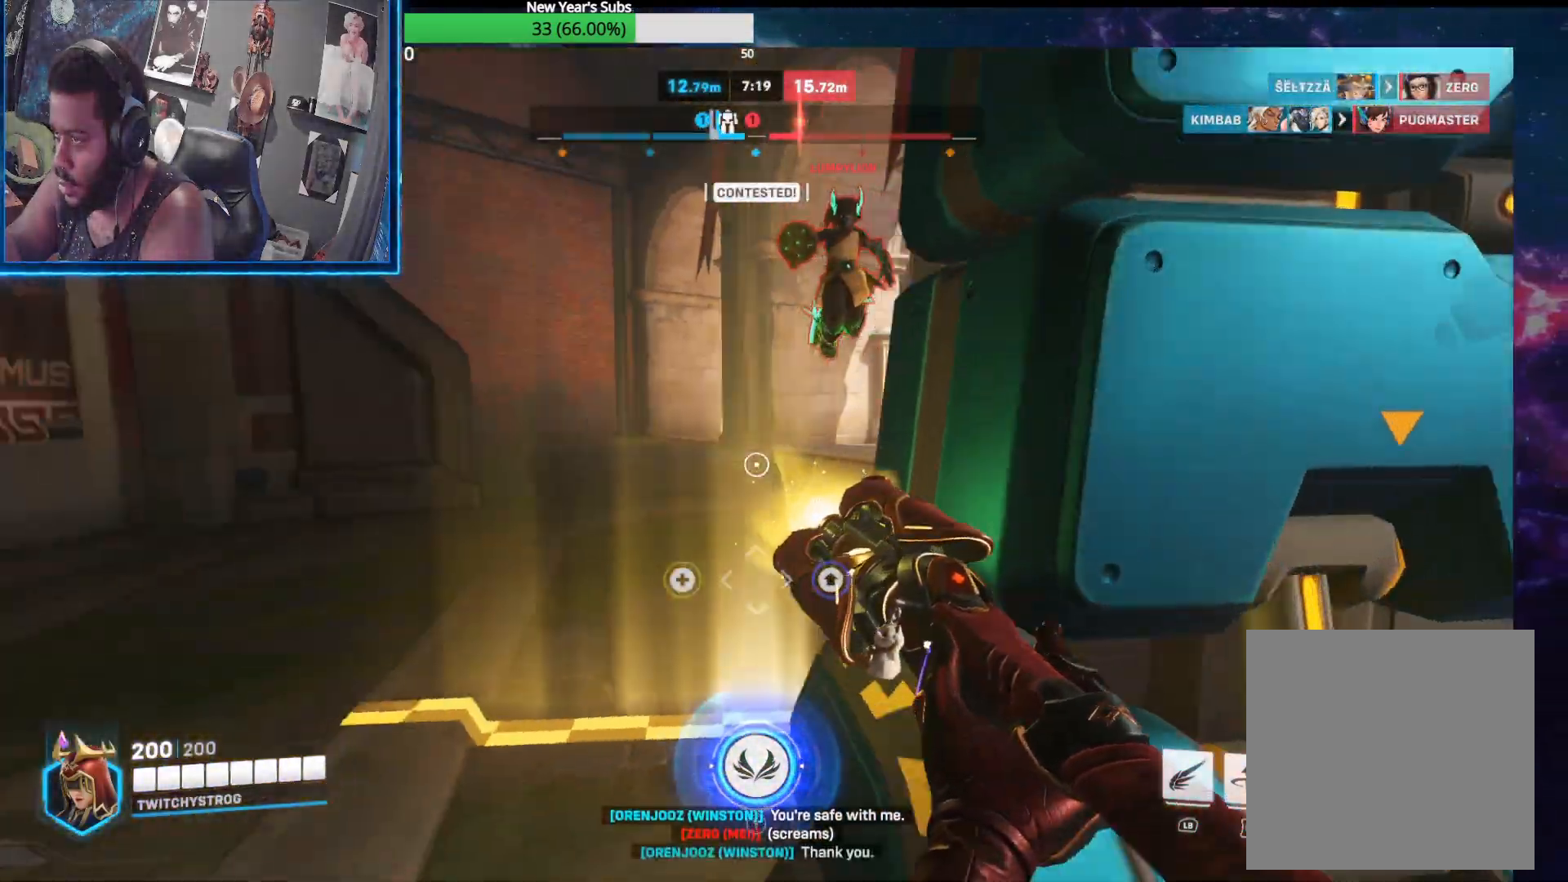
{"buttons": ["R2"], "left_stick": "right", "right_stick": "left", "events": [[150, "right_stick", "center"], [267, "left_stick", "up-left"], [383, "right_stick", "left"], [433, "left_stick", "right"]]}
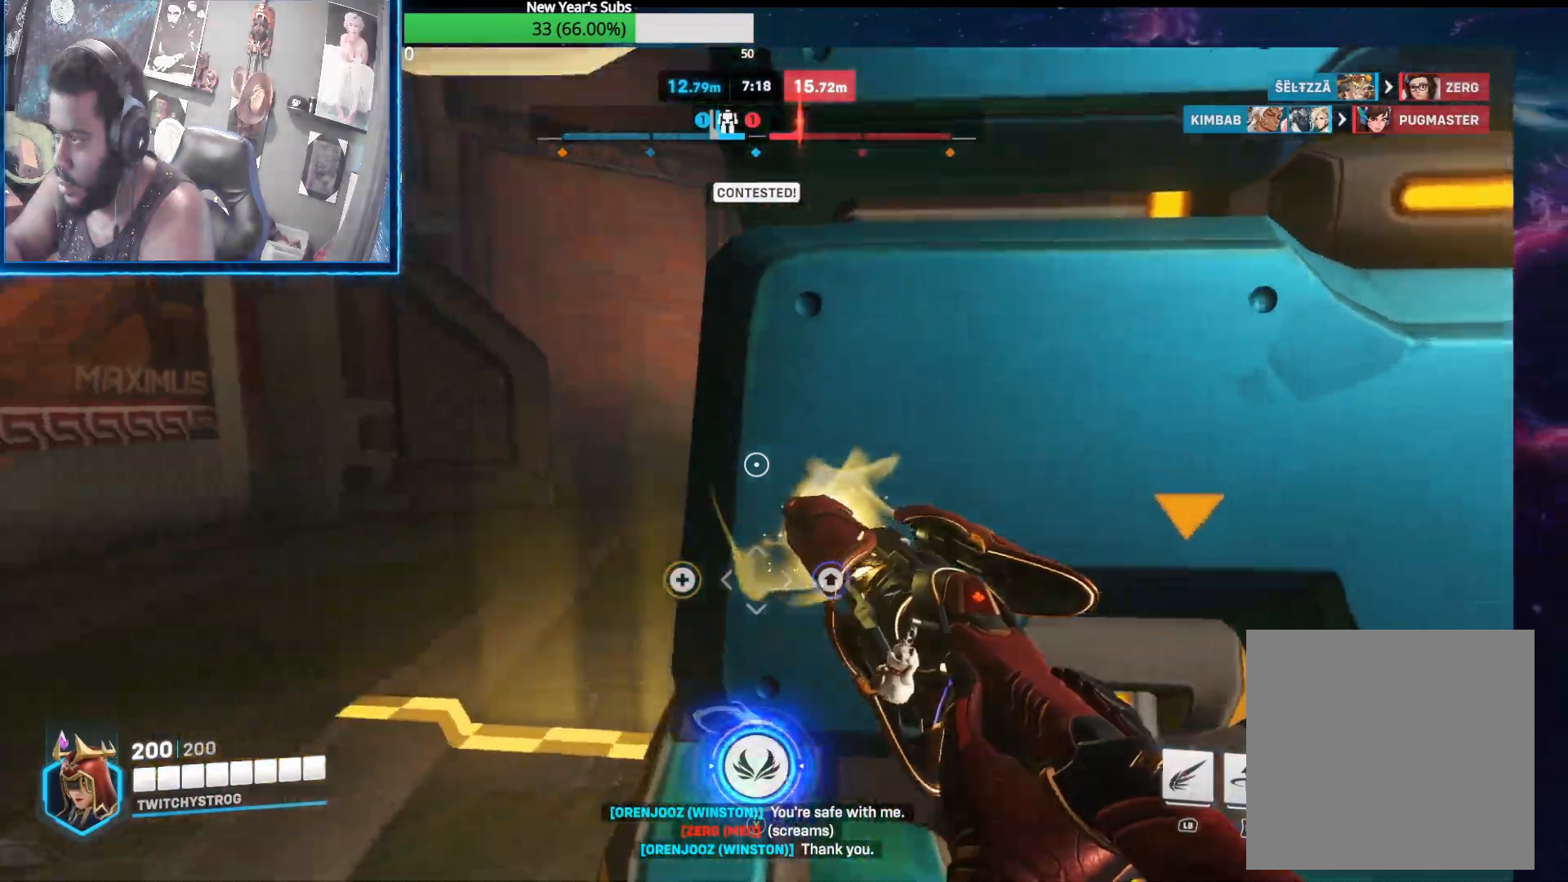
{"buttons": ["R2"], "left_stick": "center", "right_stick": "left", "events": [[350, "left_stick", "center"]]}
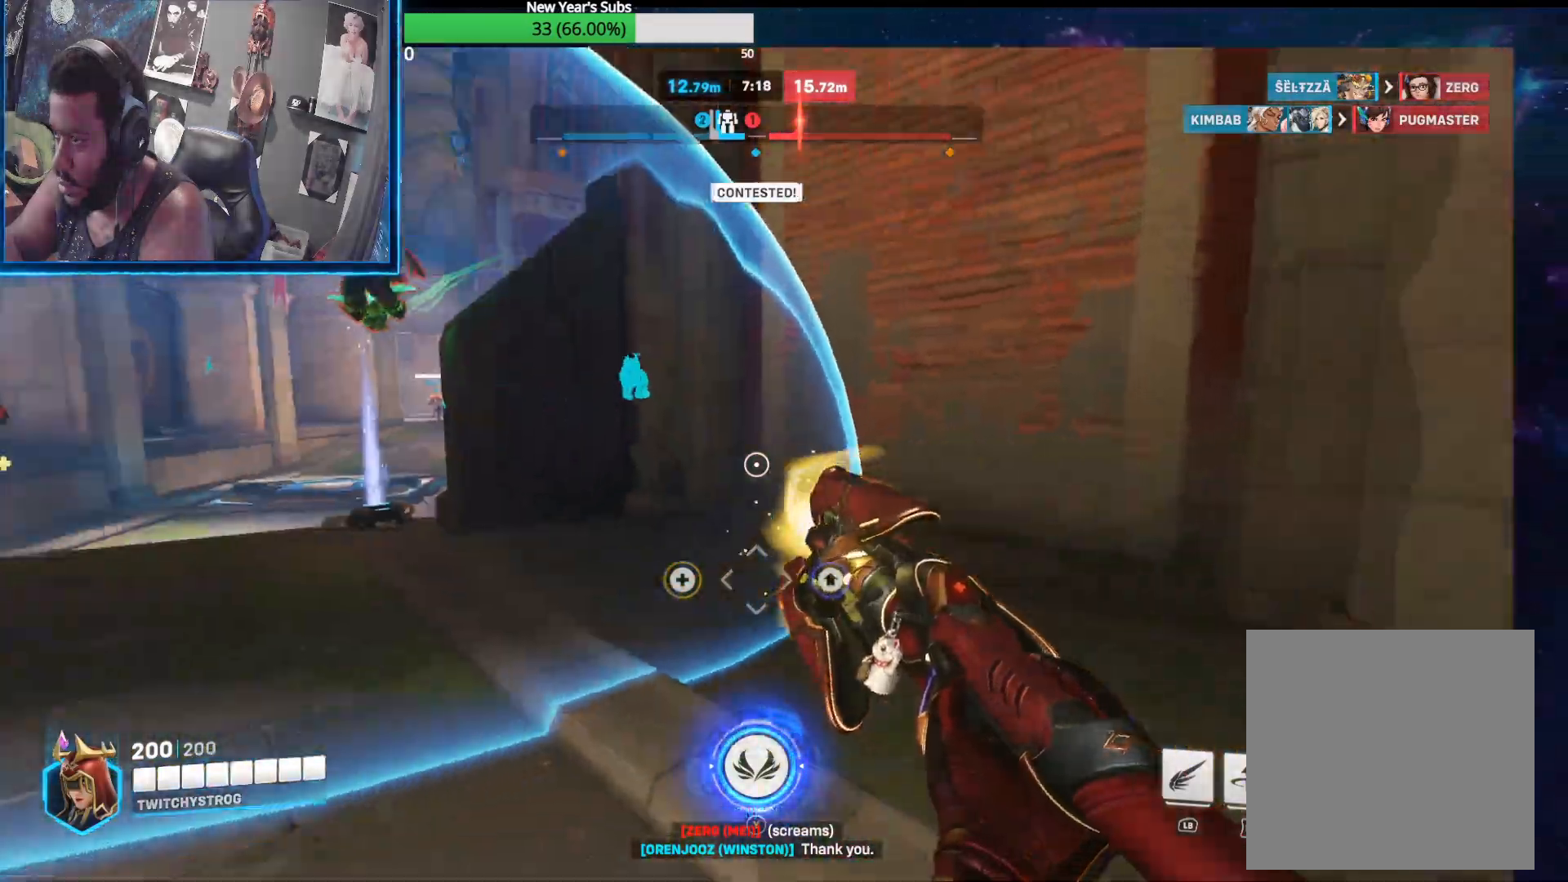
{"buttons": ["R2"], "left_stick": "center", "right_stick": "right", "events": [[333, "right_stick", "right"]]}
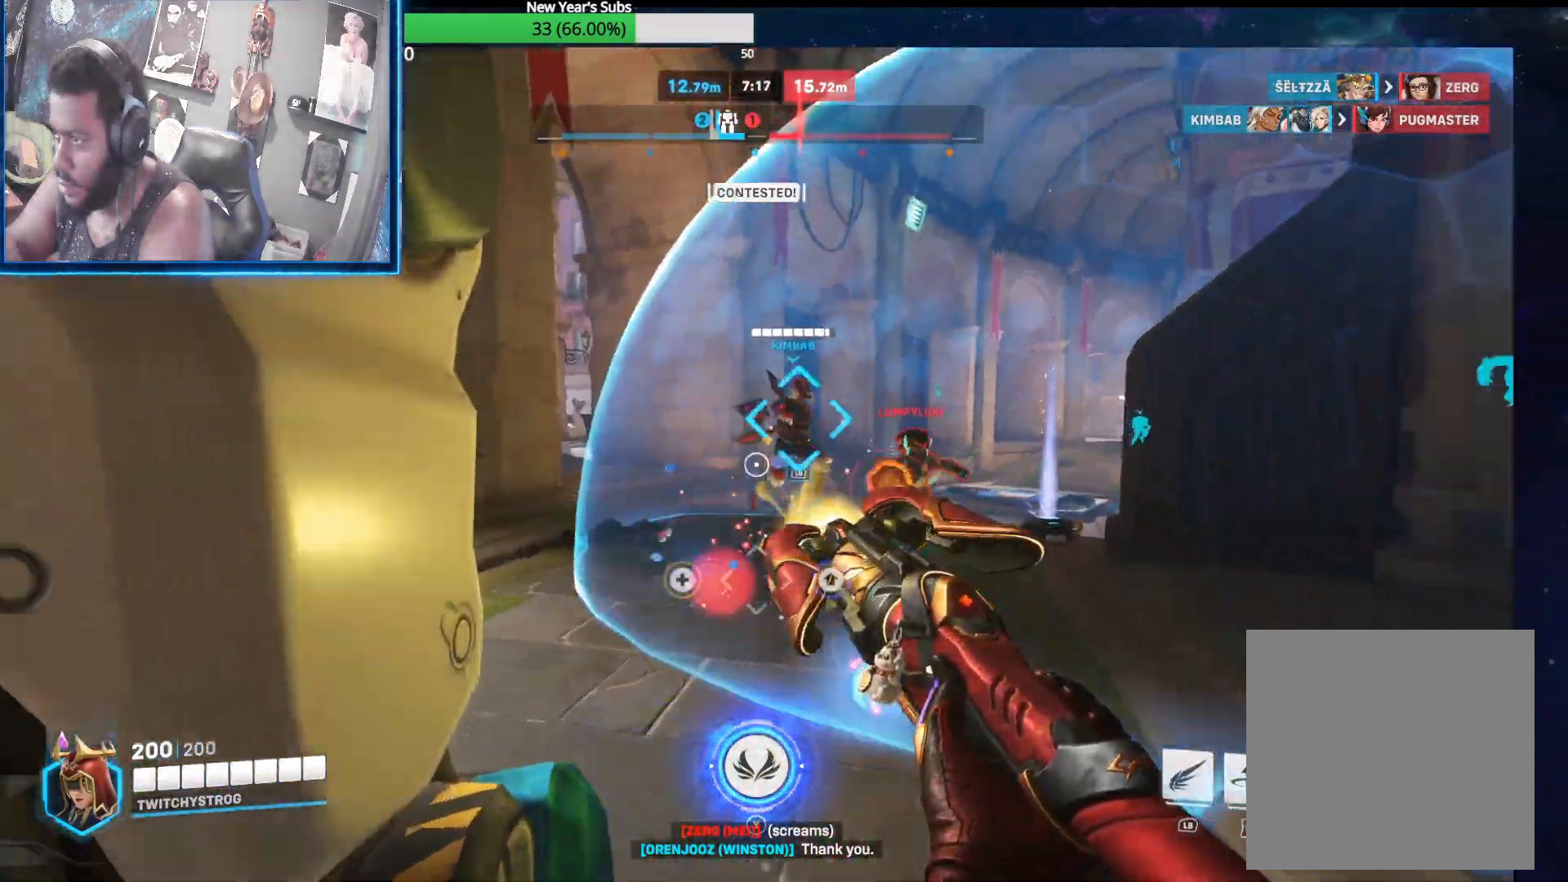
{"buttons": ["R2"], "left_stick": "right", "right_stick": "center", "events": [[67, "right_stick", "center"], [183, "left_stick", "left"], [217, "right_stick", "right"], [333, "right_stick", "center"], [417, "left_stick", "right"]]}
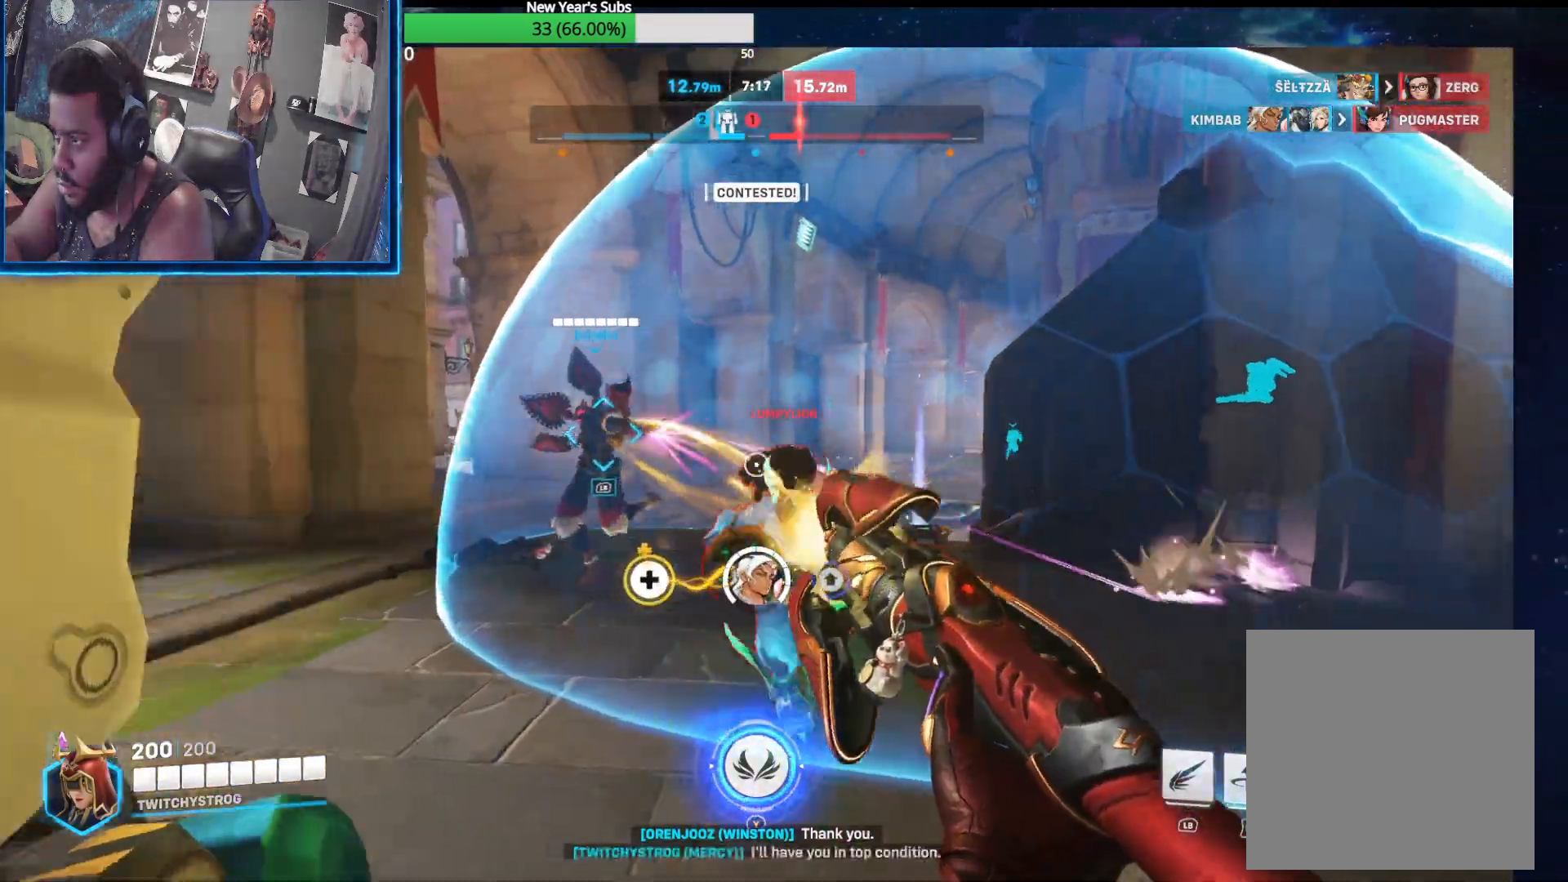
{"buttons": ["R2"], "left_stick": "up-left", "right_stick": "down-left", "events": [[183, "right_stick", "down-left"], [317, "left_stick", "up-left"]]}
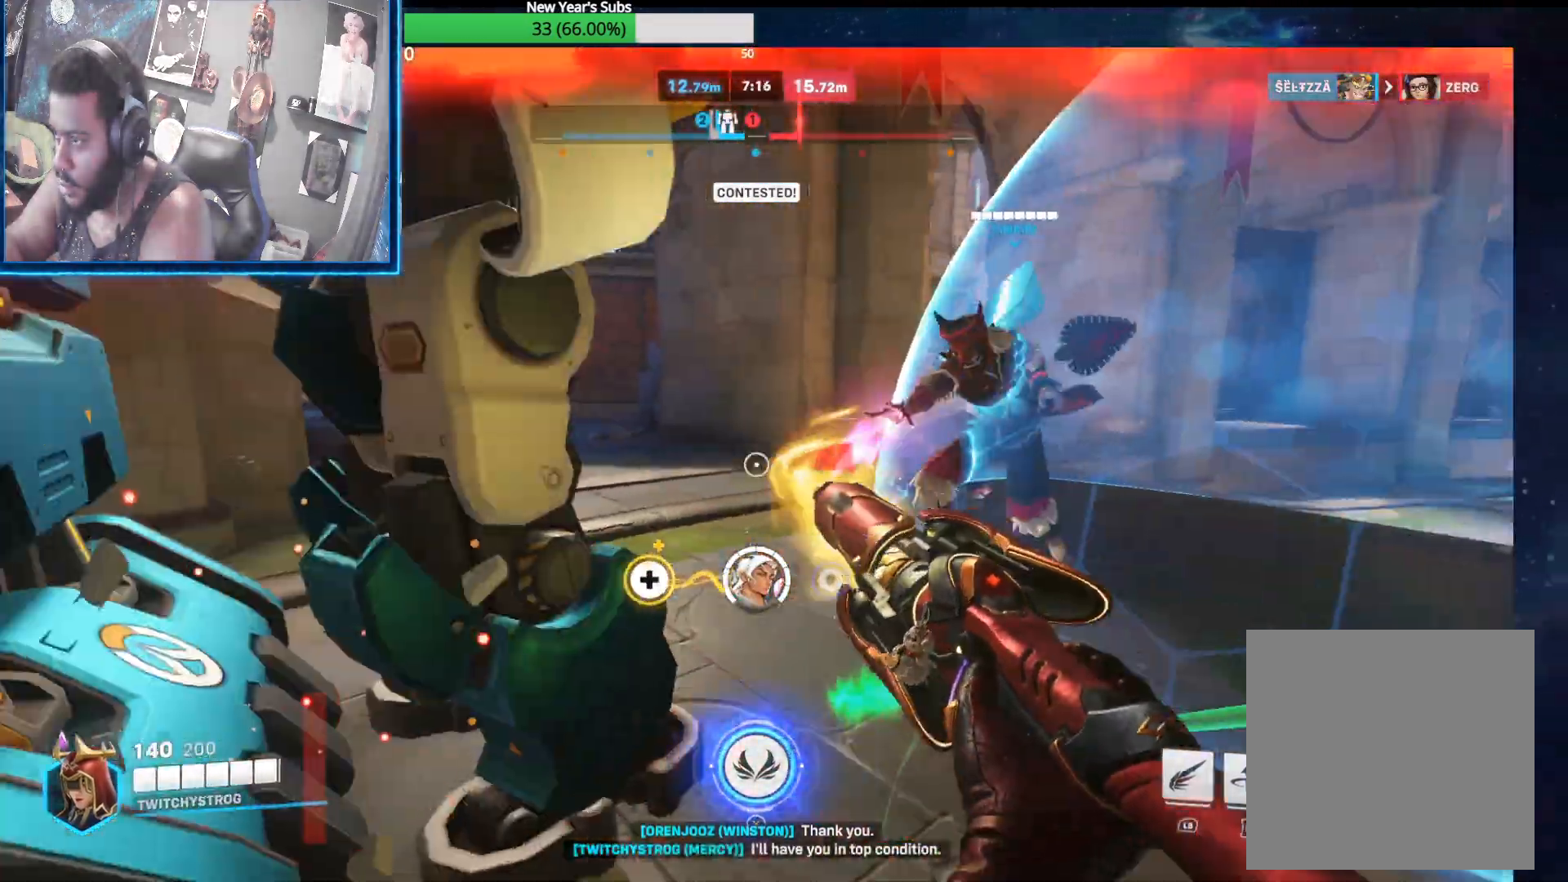
{"buttons": ["R2"], "left_stick": "up", "right_stick": "right", "events": [[100, "left_stick", "up"], [117, "right_stick", "right"], [200, "left_stick", "up-right"], [400, "left_stick", "up"]]}
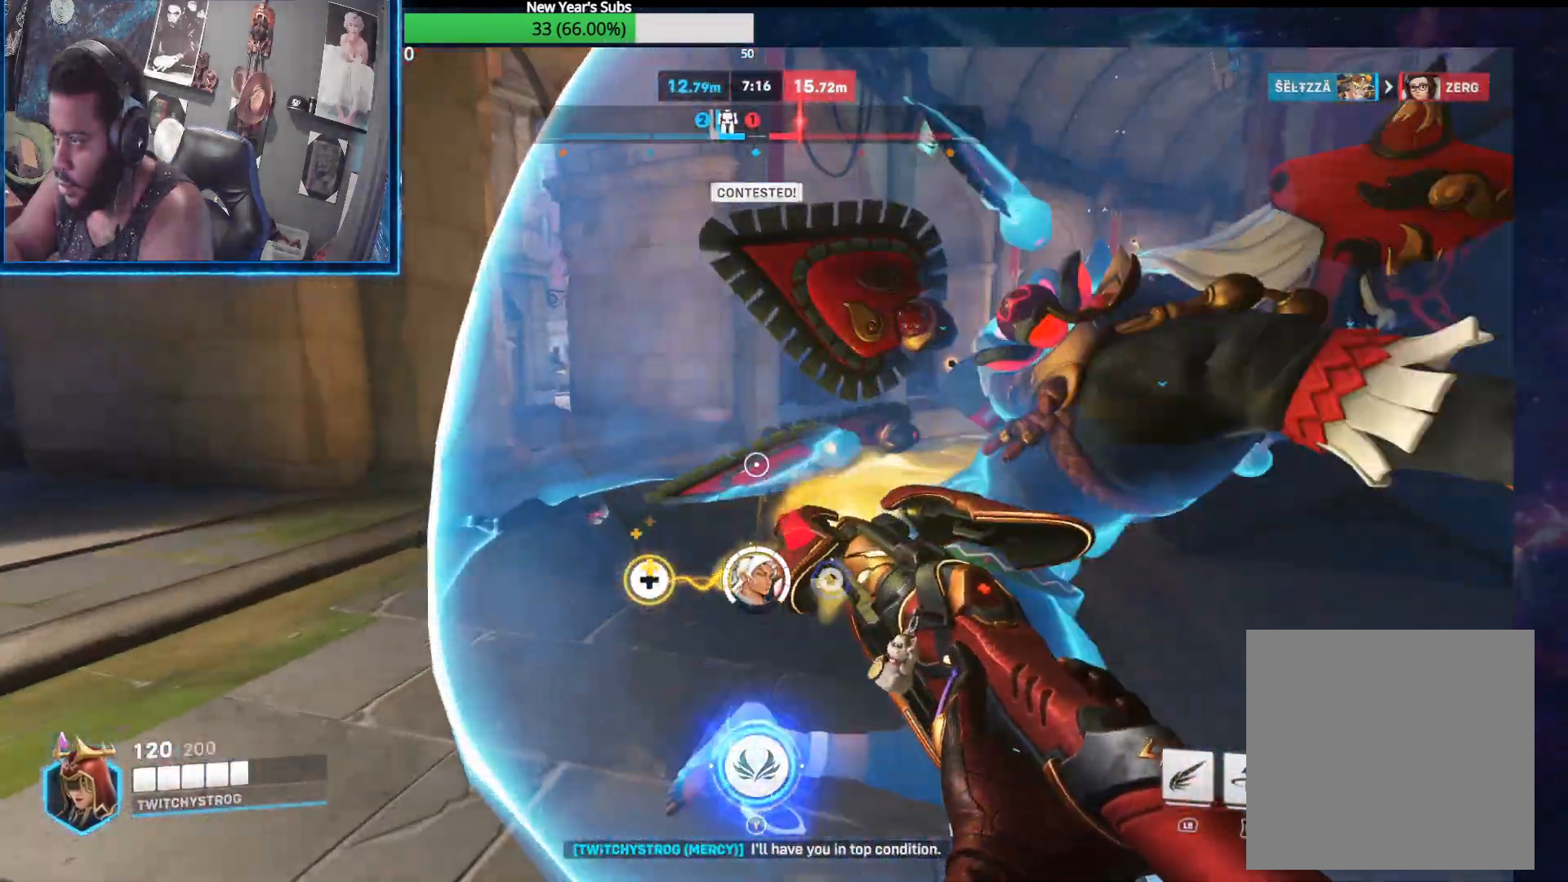
{"buttons": ["R2"], "left_stick": "down-right", "right_stick": "center", "events": [[17, "left_stick", "up-left"], [133, "left_stick", "left"], [333, "left_stick", "down"], [417, "left_stick", "down-right"], [483, "right_stick", "center"]]}
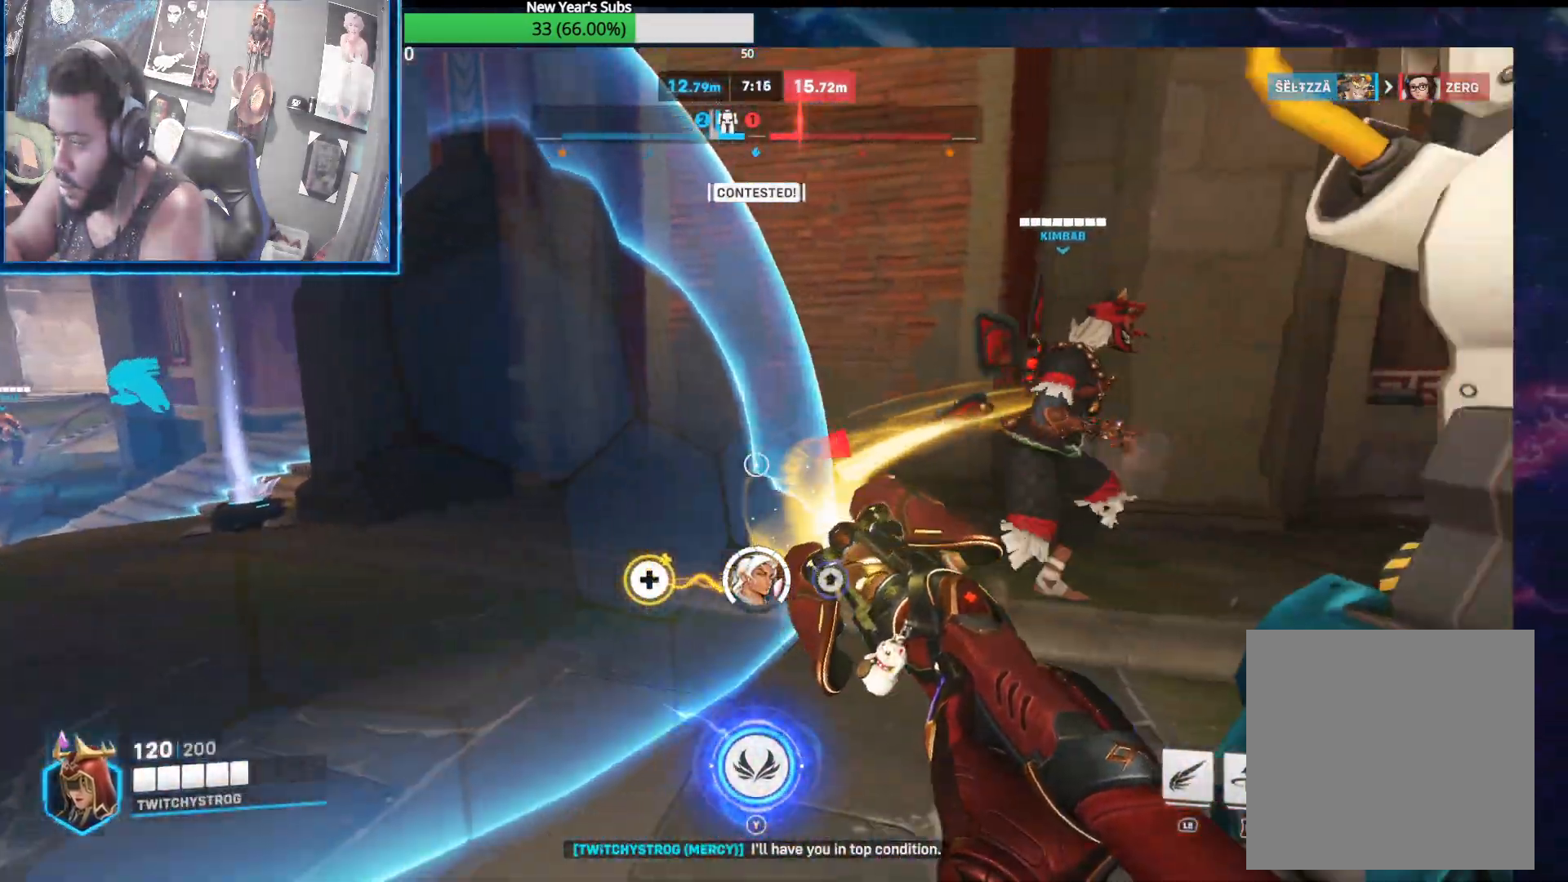
{"buttons": ["R2"], "left_stick": "up-left", "right_stick": "center", "events": [[33, "left_stick", "right"], [133, "right_stick", "down-left"], [217, "right_stick", "center"], [267, "left_stick", "up"], [283, "right_stick", "right"], [350, "left_stick", "up-left"], [400, "right_stick", "center"]]}
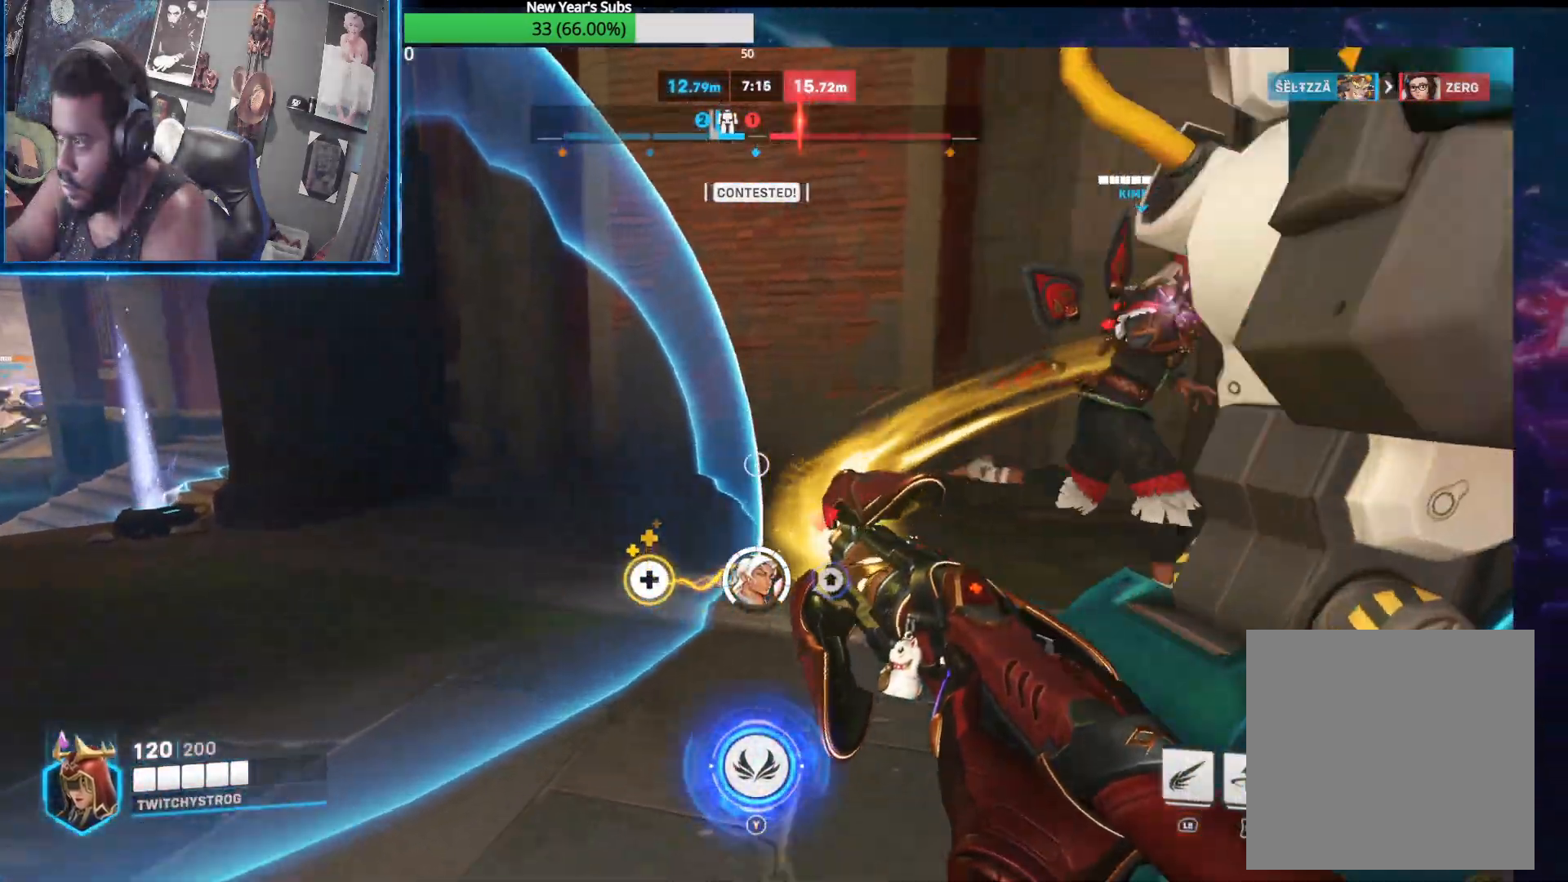
{"buttons": ["R2"], "left_stick": "down-right", "right_stick": "left", "events": [[67, "left_stick", "up"], [167, "left_stick", "up-right"], [200, "right_stick", "left"], [300, "left_stick", "right"], [483, "left_stick", "down-right"]]}
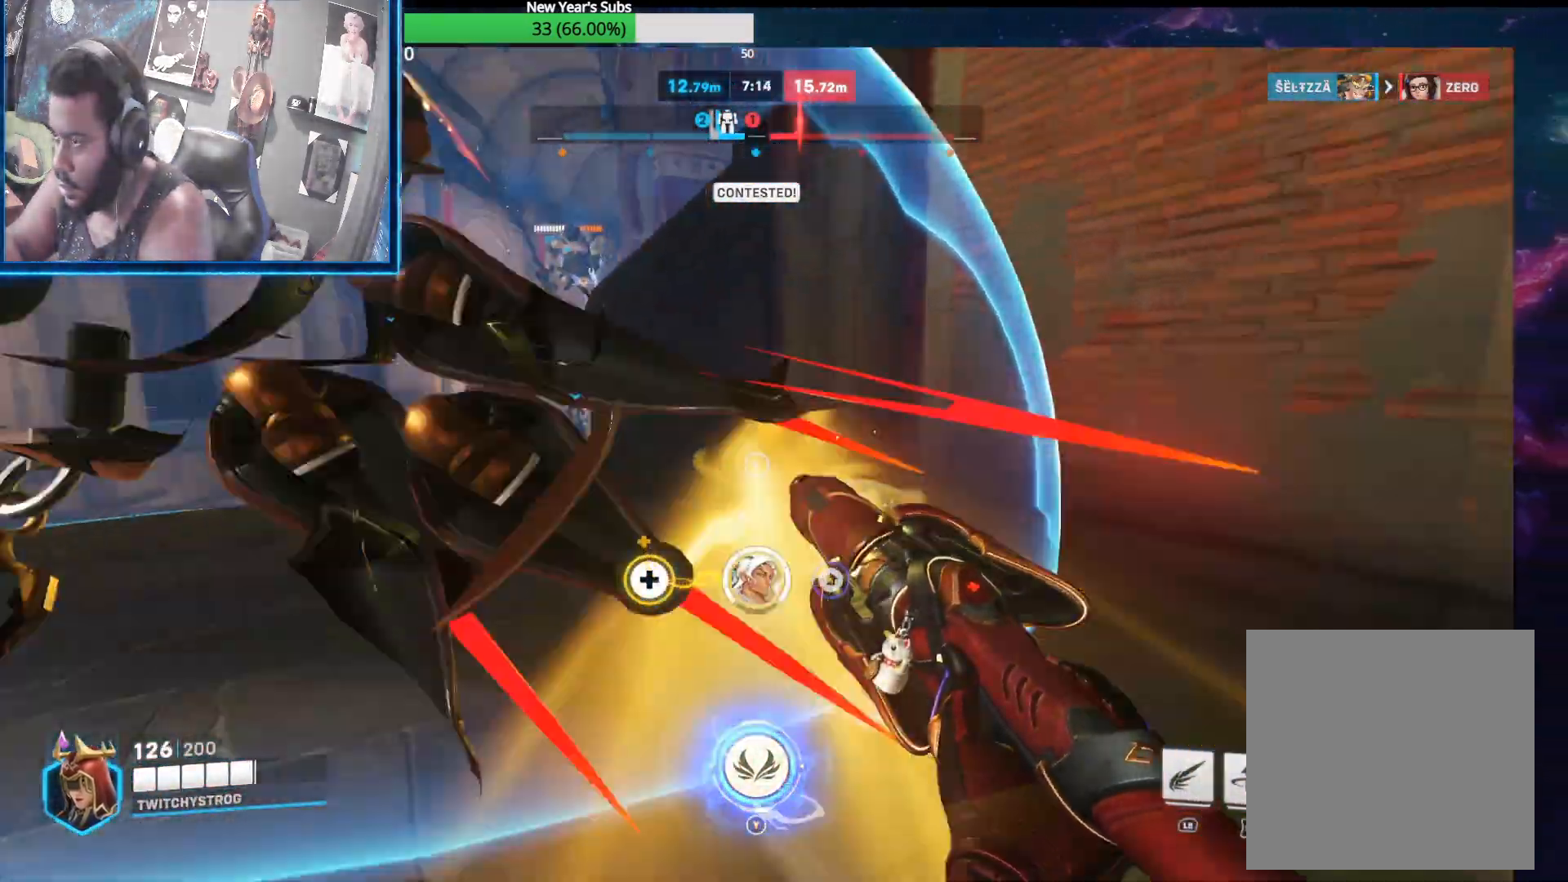
{"buttons": ["R1", "R2"], "left_stick": "left", "right_stick": "left", "events": [[133, "R1", "down"], [150, "left_stick", "down-left"], [267, "left_stick", "right"], [383, "left_stick", "left"]]}
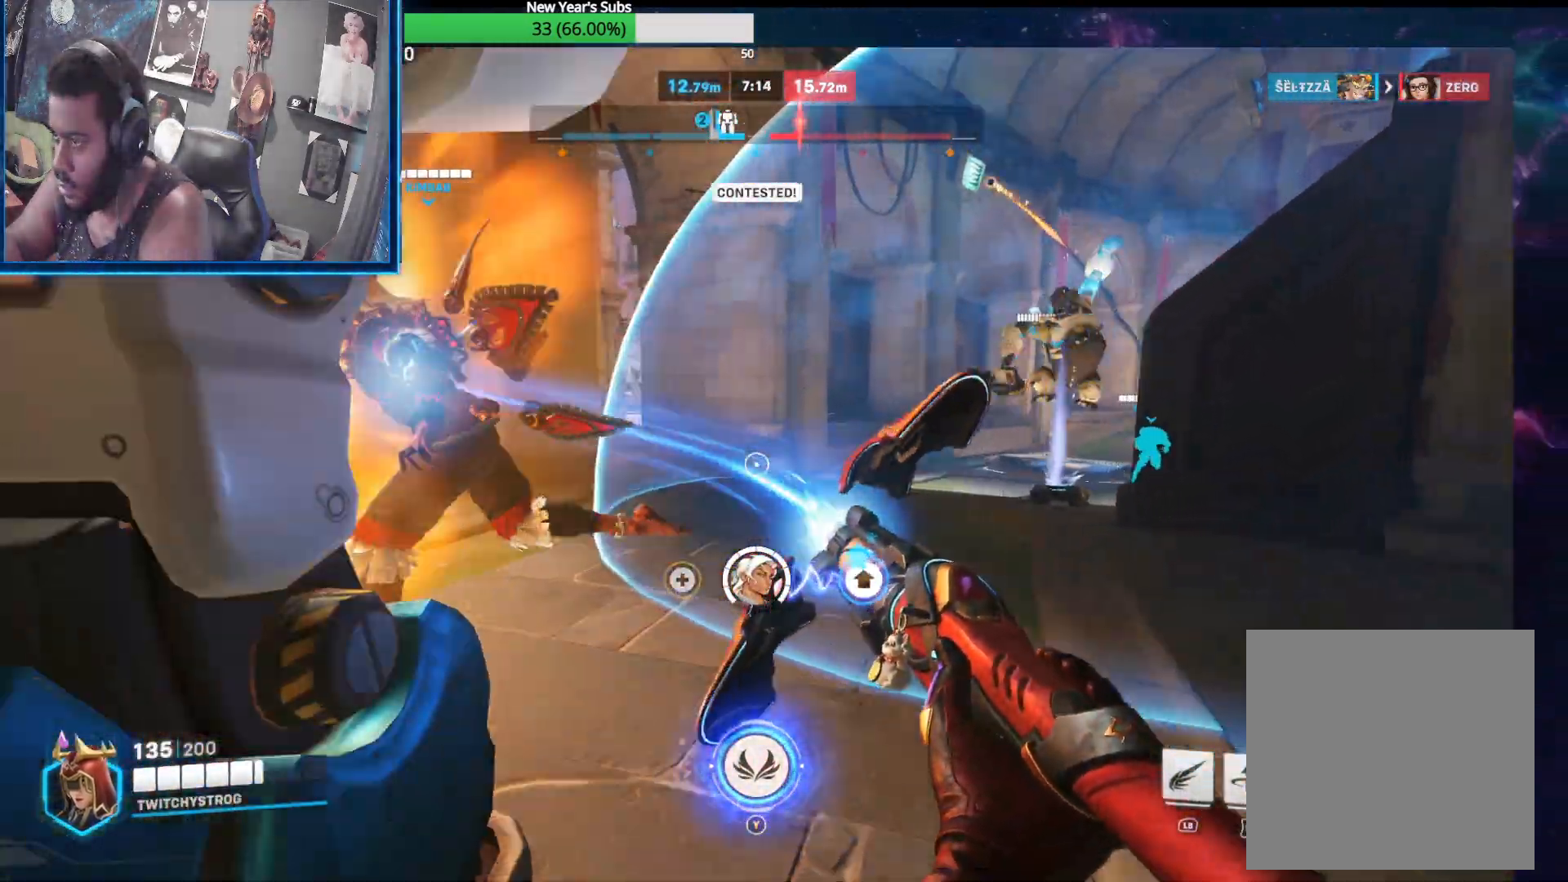
{"buttons": ["R1", "R2"], "left_stick": "left", "right_stick": "center", "events": [[50, "right_stick", "center"], [133, "left_stick", "up-right"], [150, "right_stick", "right"], [233, "right_stick", "center"], [367, "left_stick", "left"]]}
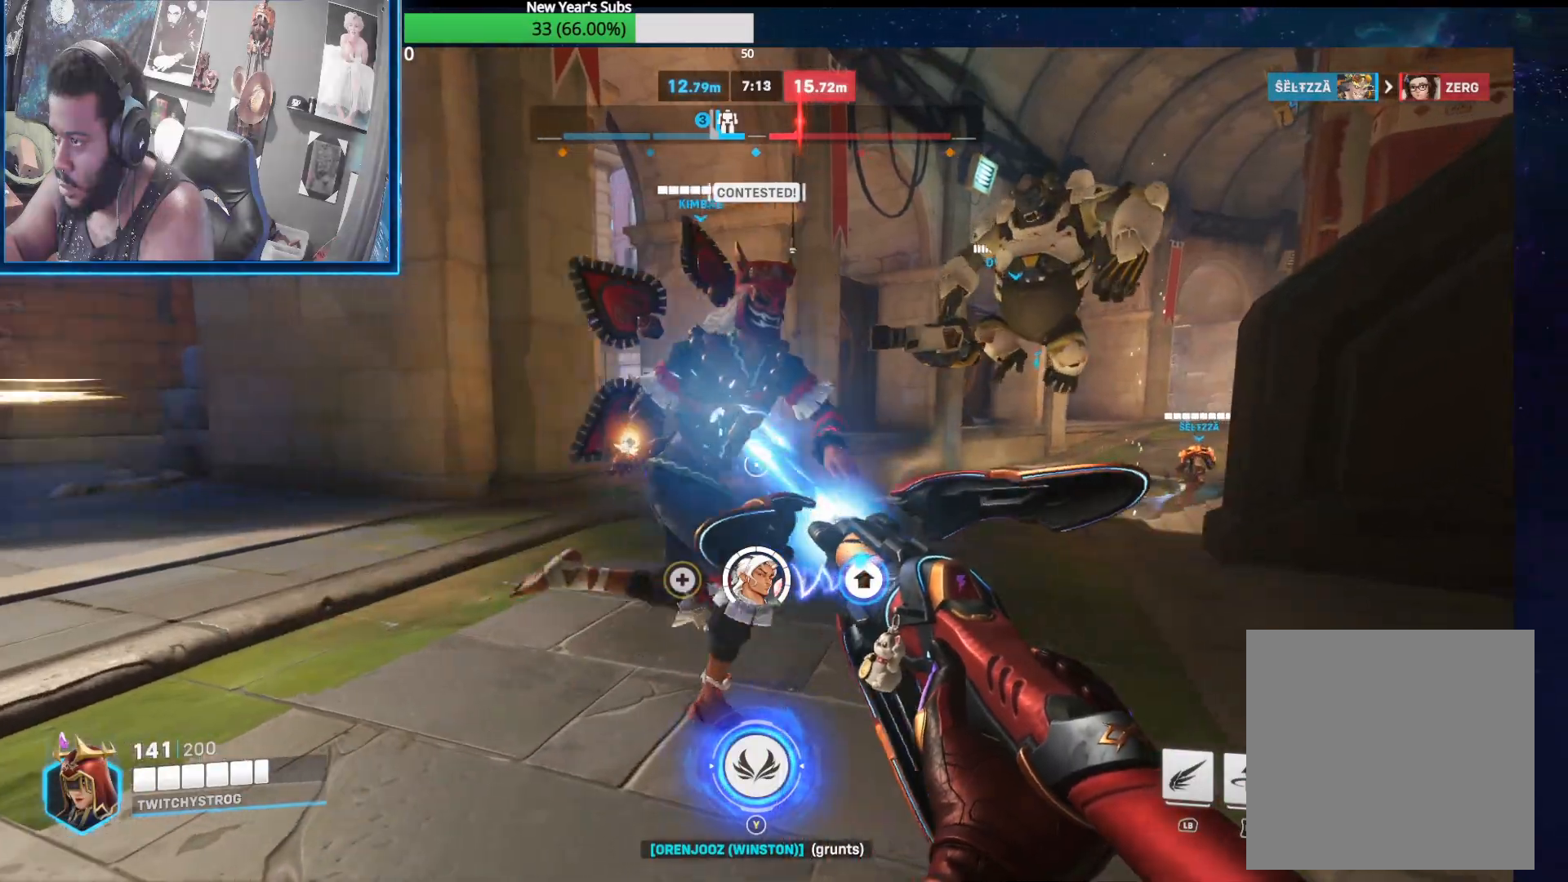
{"buttons": [], "left_stick": "down", "right_stick": "center", "events": [[83, "left_stick", "center"], [100, "right_stick", "up-right"], [133, "left_stick", "up-right"], [250, "left_stick", "up-left"], [400, "R1", "up"], [400, "right_stick", "center"], [450, "R2", "up"], [467, "left_stick", "down"]]}
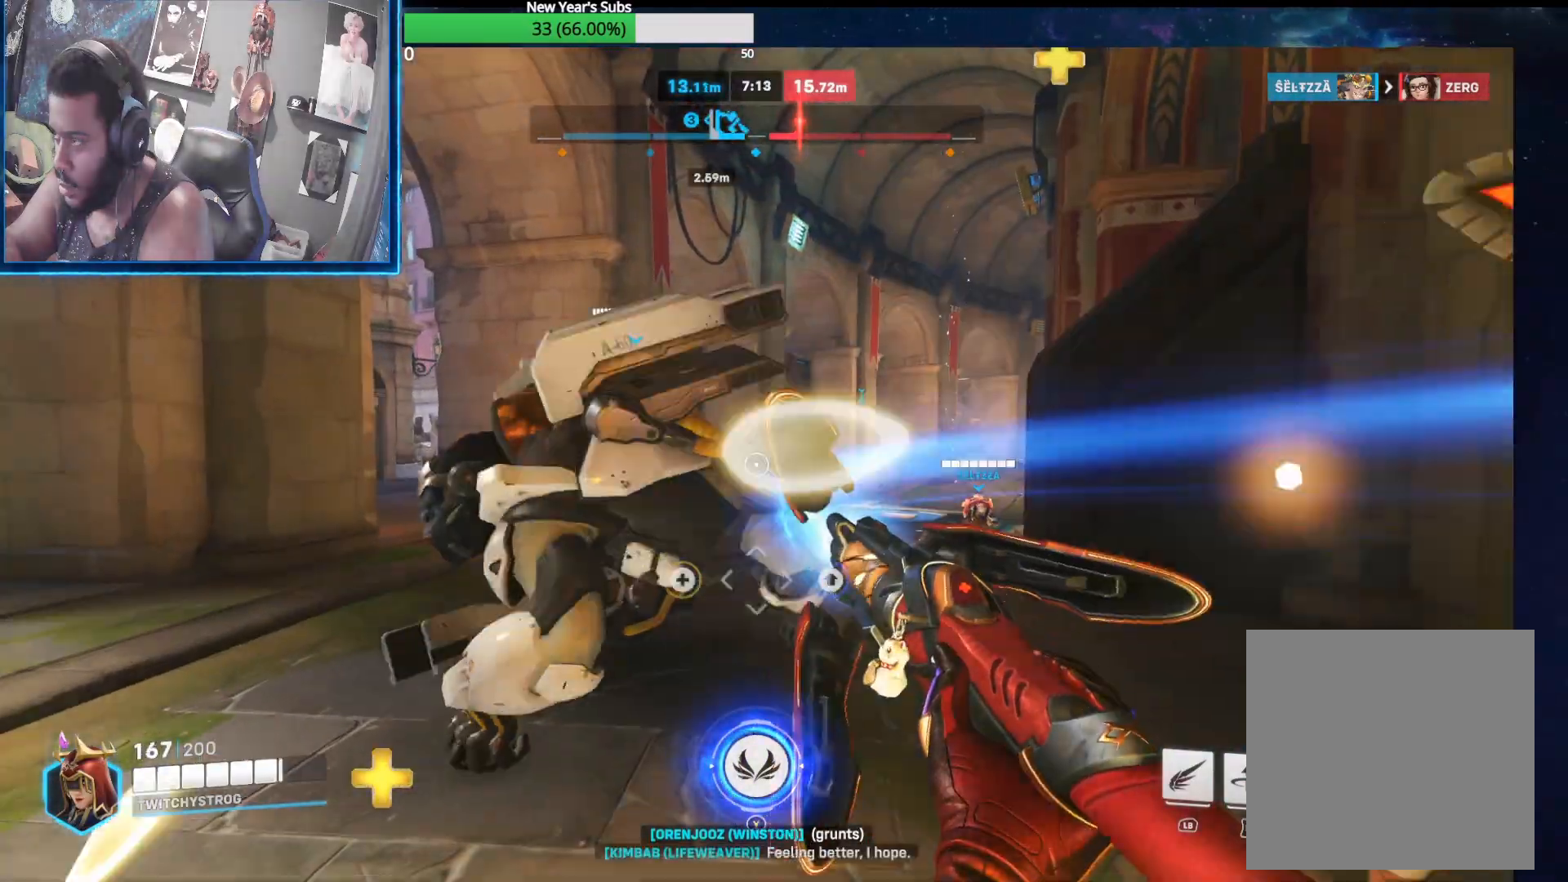
{"buttons": ["R1", "R2"], "left_stick": "left", "right_stick": "left", "events": [[17, "left_stick", "down-right"], [33, "R2", "down"], [100, "right_stick", "left"], [200, "R1", "down"], [383, "left_stick", "left"]]}
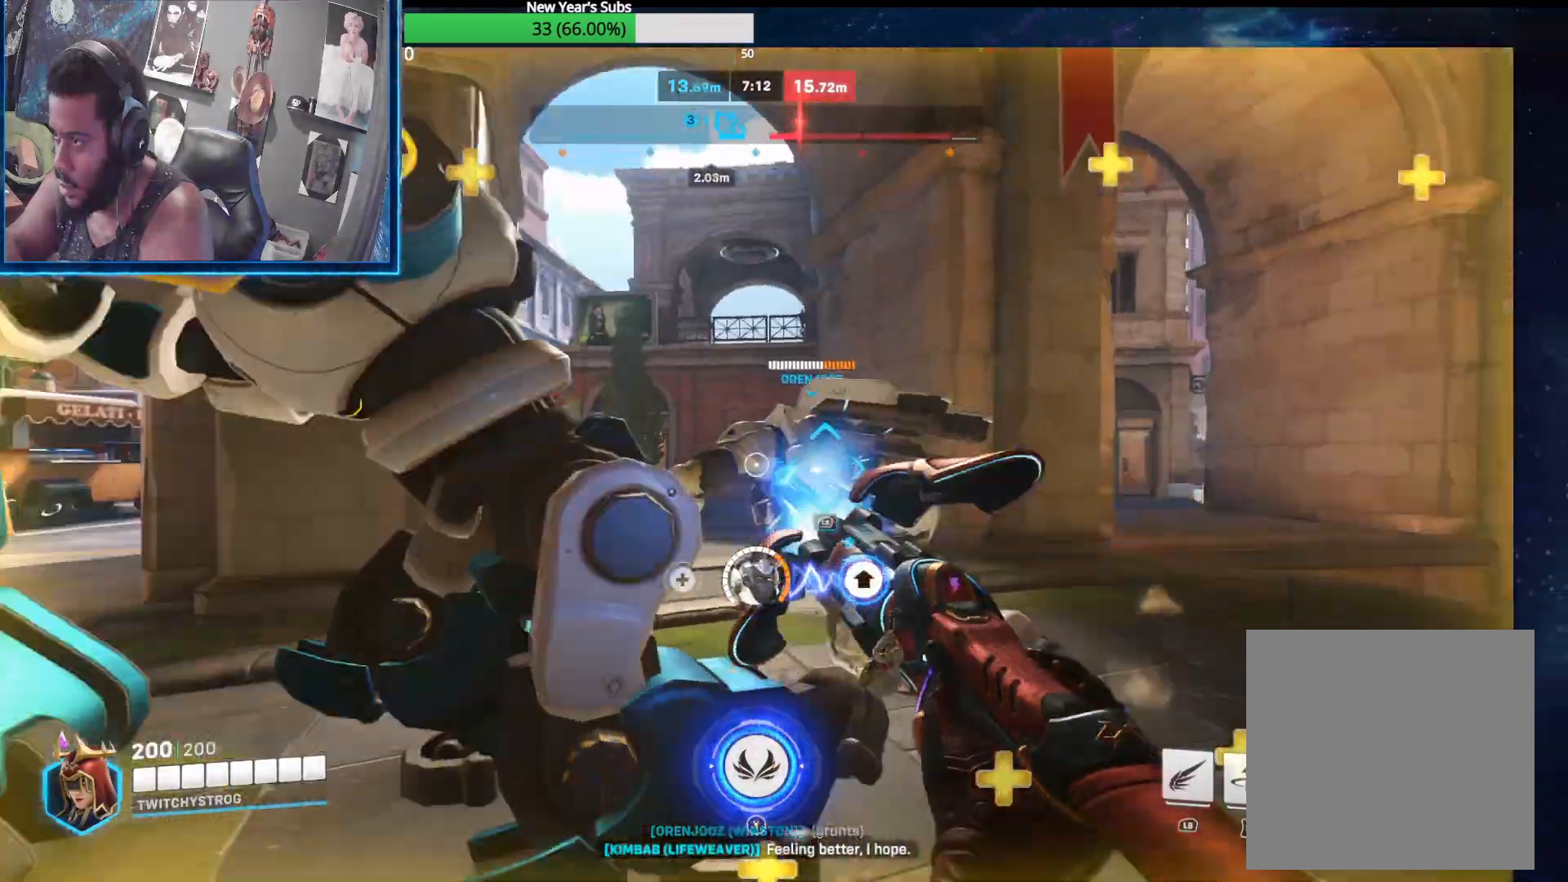
{"buttons": ["R1", "R2"], "left_stick": "up-left", "right_stick": "left", "events": [[67, "left_stick", "right"], [350, "left_stick", "left"], [500, "left_stick", "up-left"]]}
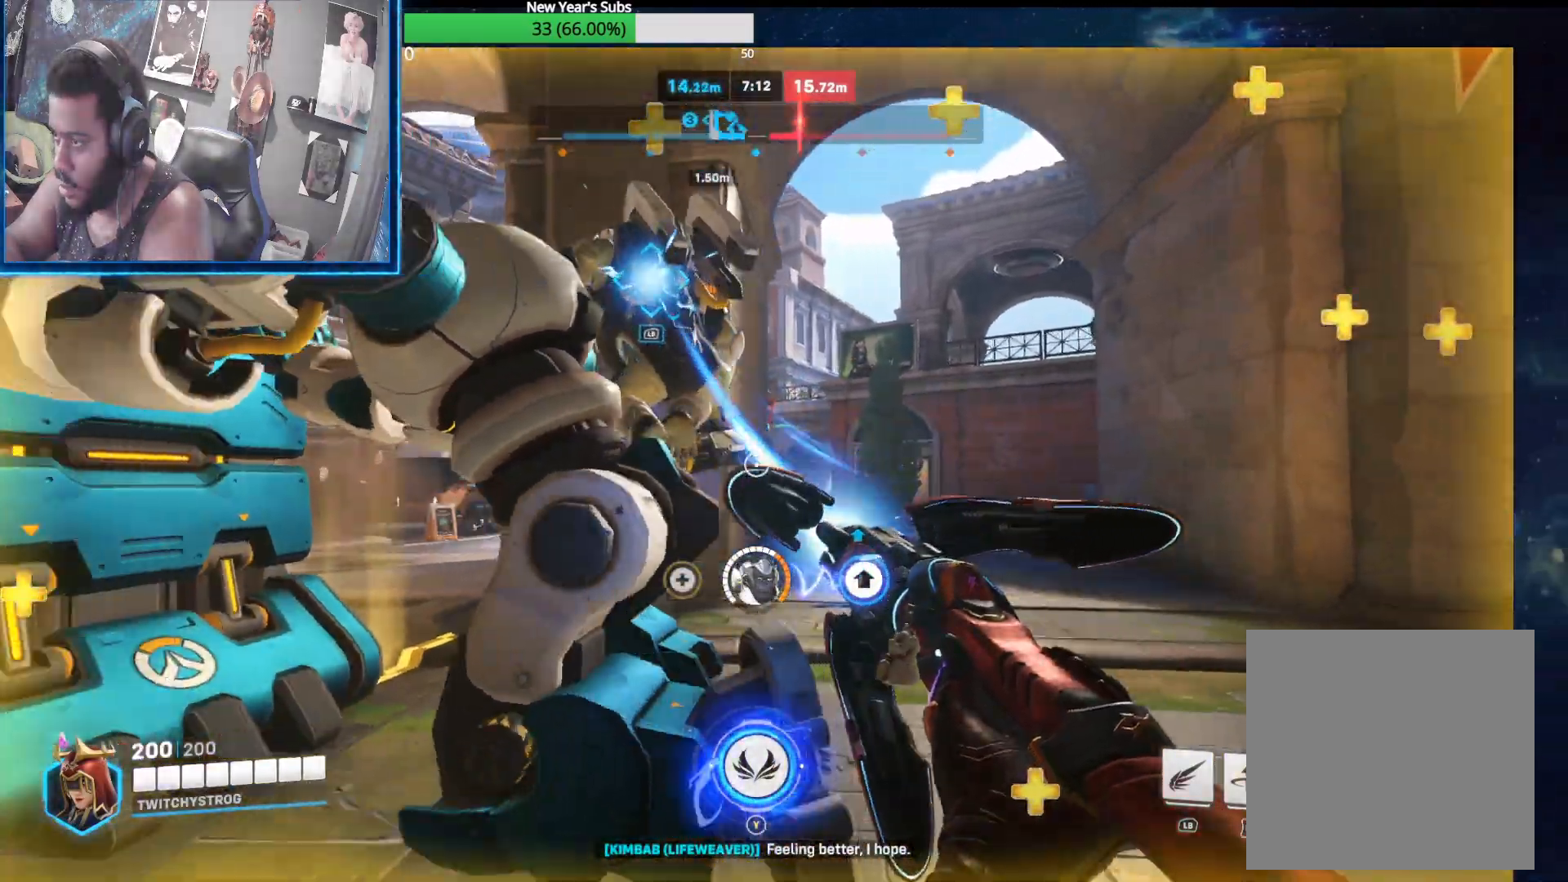
{"buttons": ["R1", "R2"], "left_stick": "down-left", "right_stick": "left", "events": [[67, "right_stick", "center"], [167, "right_stick", "right"], [317, "right_stick", "center"], [383, "left_stick", "down-left"], [400, "right_stick", "left"]]}
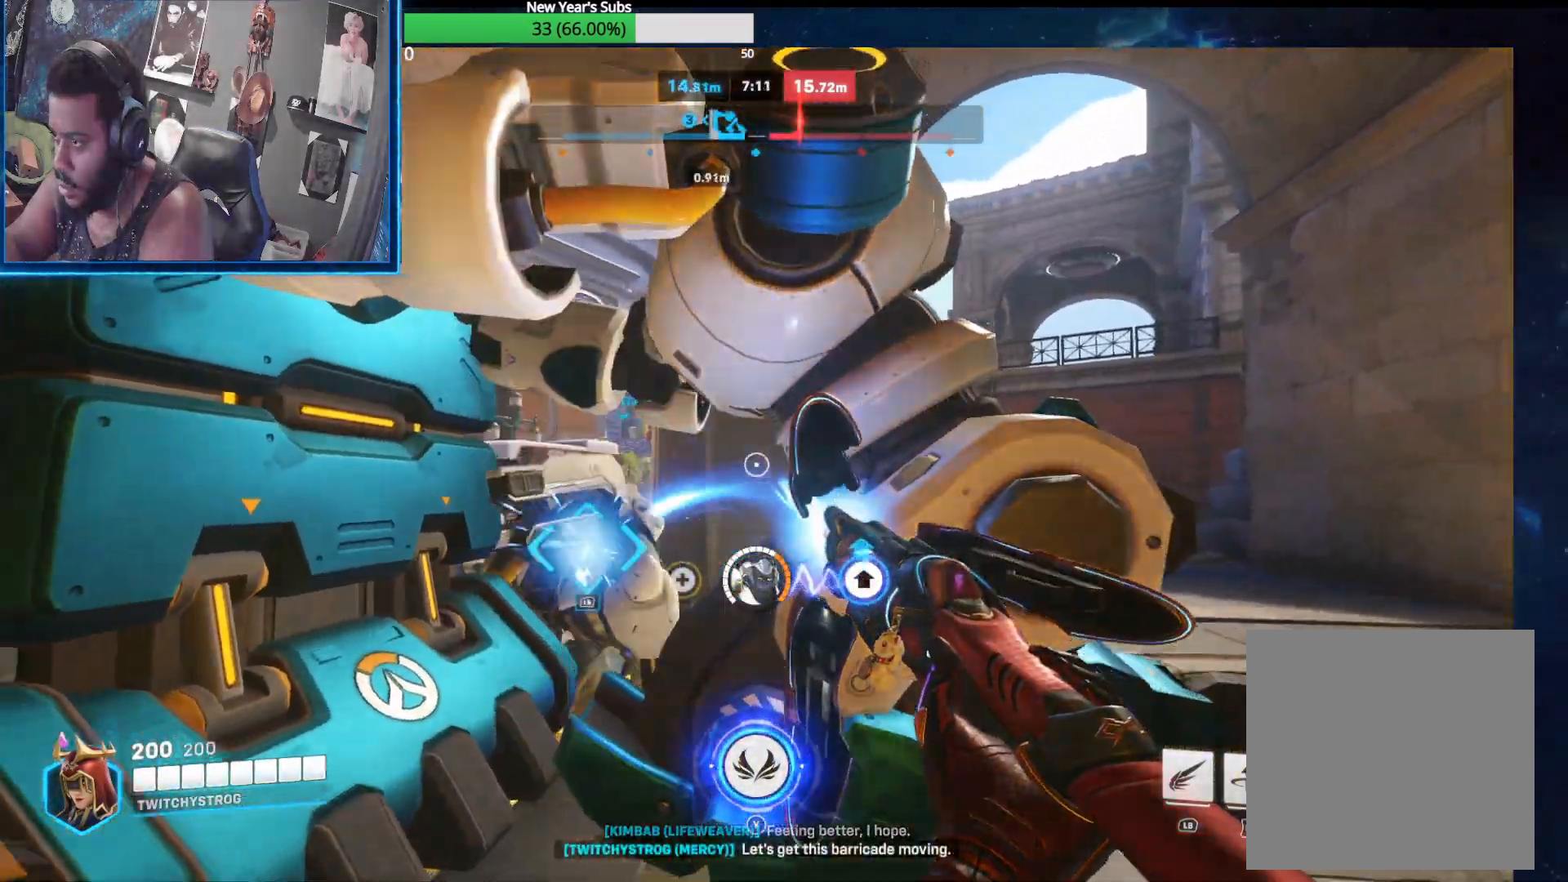
{"buttons": ["R1", "R2"], "left_stick": "up-left", "right_stick": "center", "events": [[33, "left_stick", "left"], [300, "right_stick", "center"], [467, "left_stick", "up-left"]]}
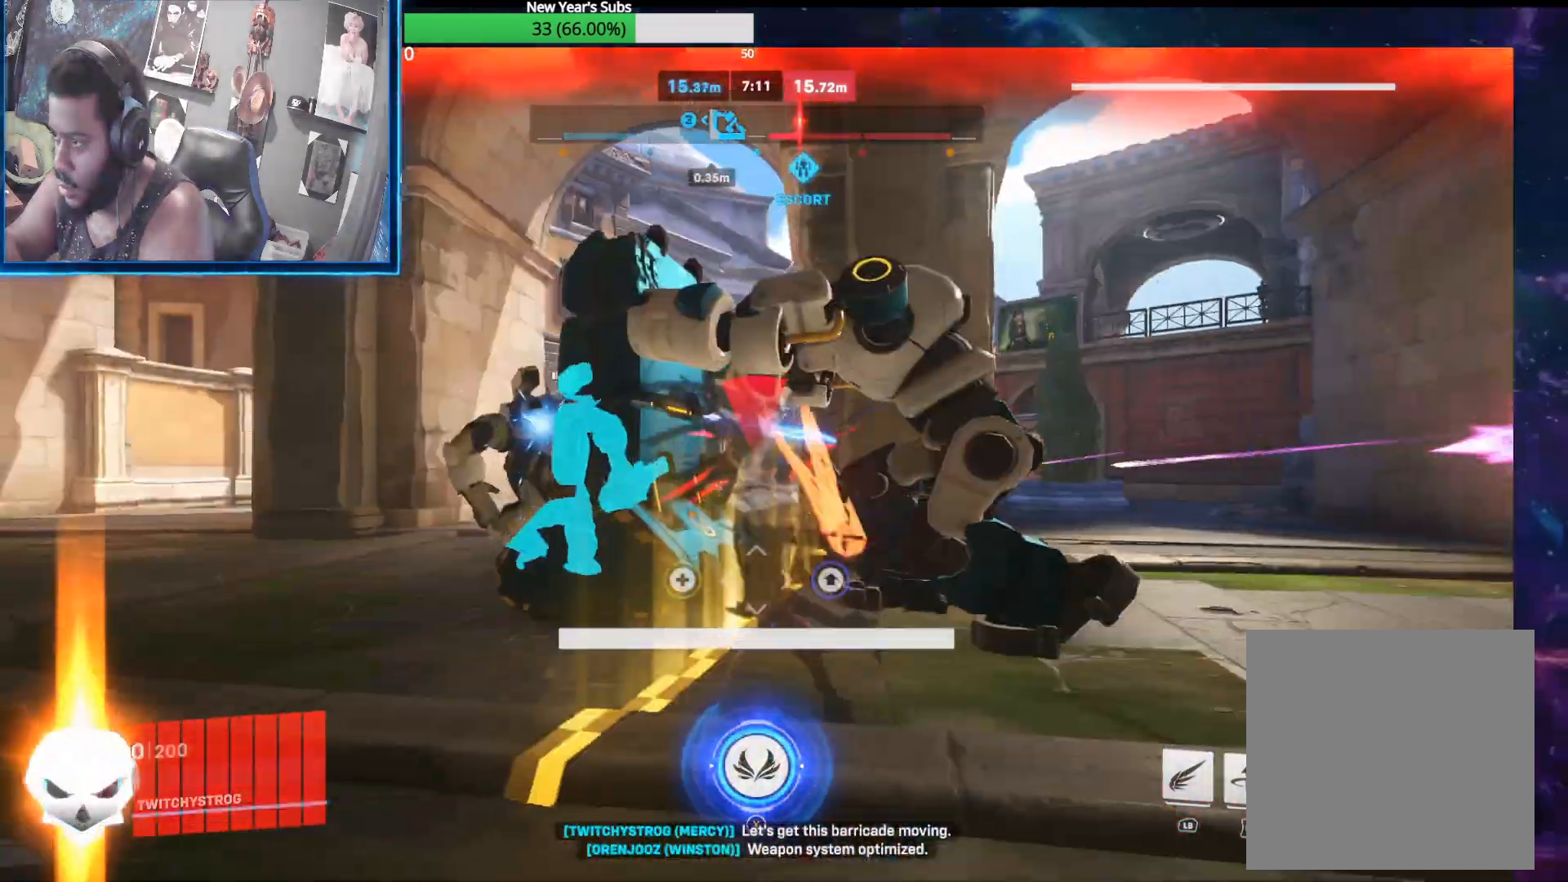
{"buttons": ["R1", "R2"], "left_stick": "up-left", "right_stick": "center", "events": [[67, "right_stick", "right"], [250, "right_stick", "center"]]}
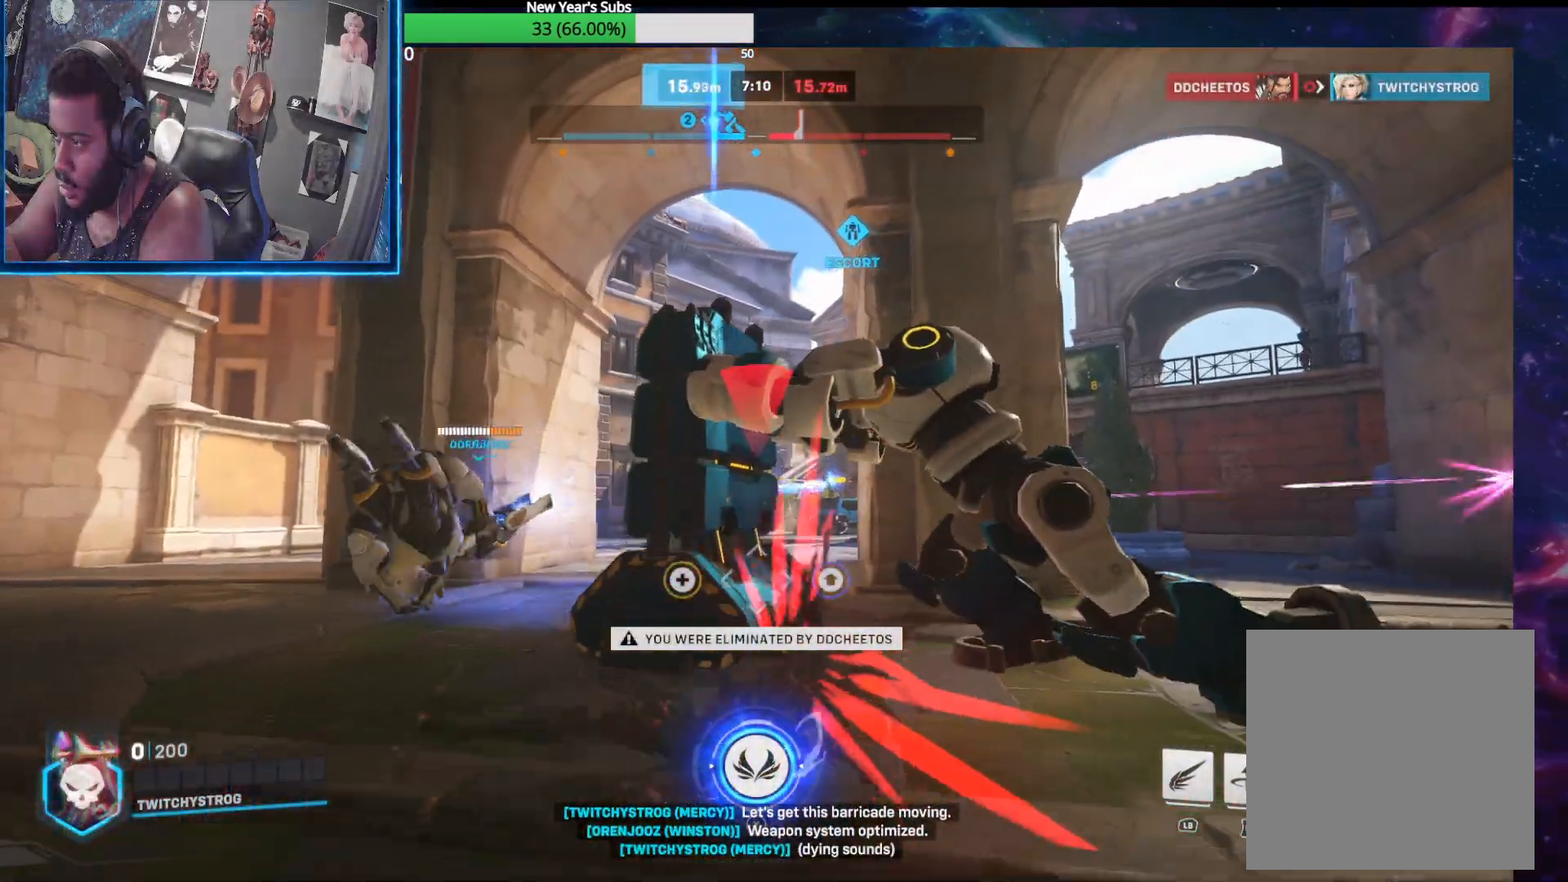
{"buttons": [], "left_stick": "center", "right_stick": "center", "events": [[83, "left_stick", "center"], [100, "R1", "up"], [133, "R2", "up"]]}